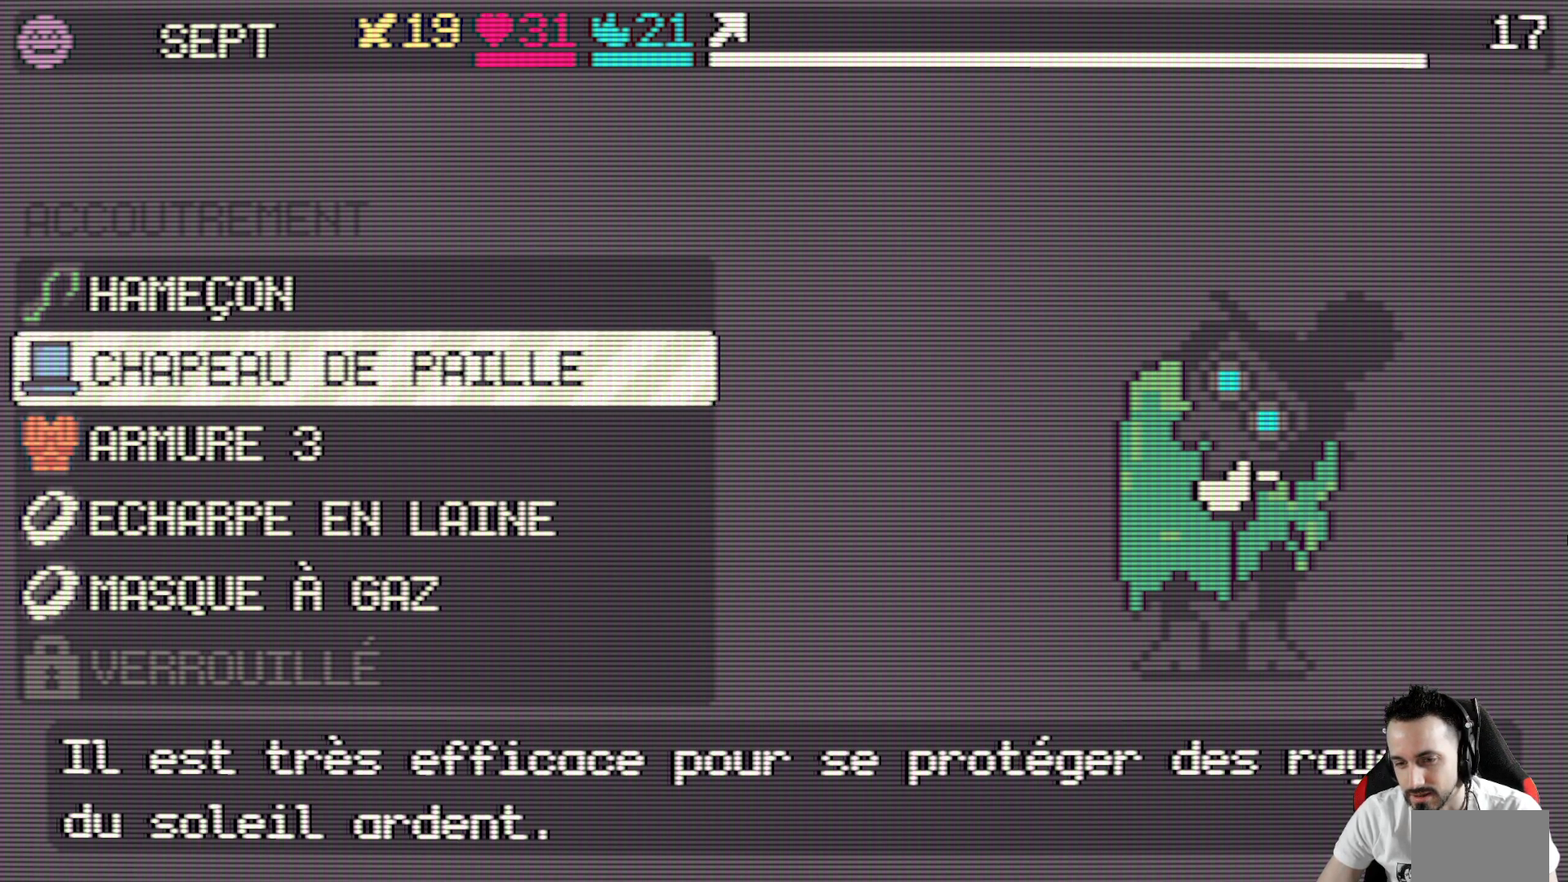
Gameplay with keyboard; each line is a JSON object with the keys held at the frame after it. "events" lists presses ("down") and releases ("up") of "ctrl", "down", "left", "return", "right", "space", "up" and "x" between this image and that frame as [ms after this image, input, new state], when the widget could be followed in between. No other keys are recorded. Mouse input is not recorded.
{"keys": [], "events": []}
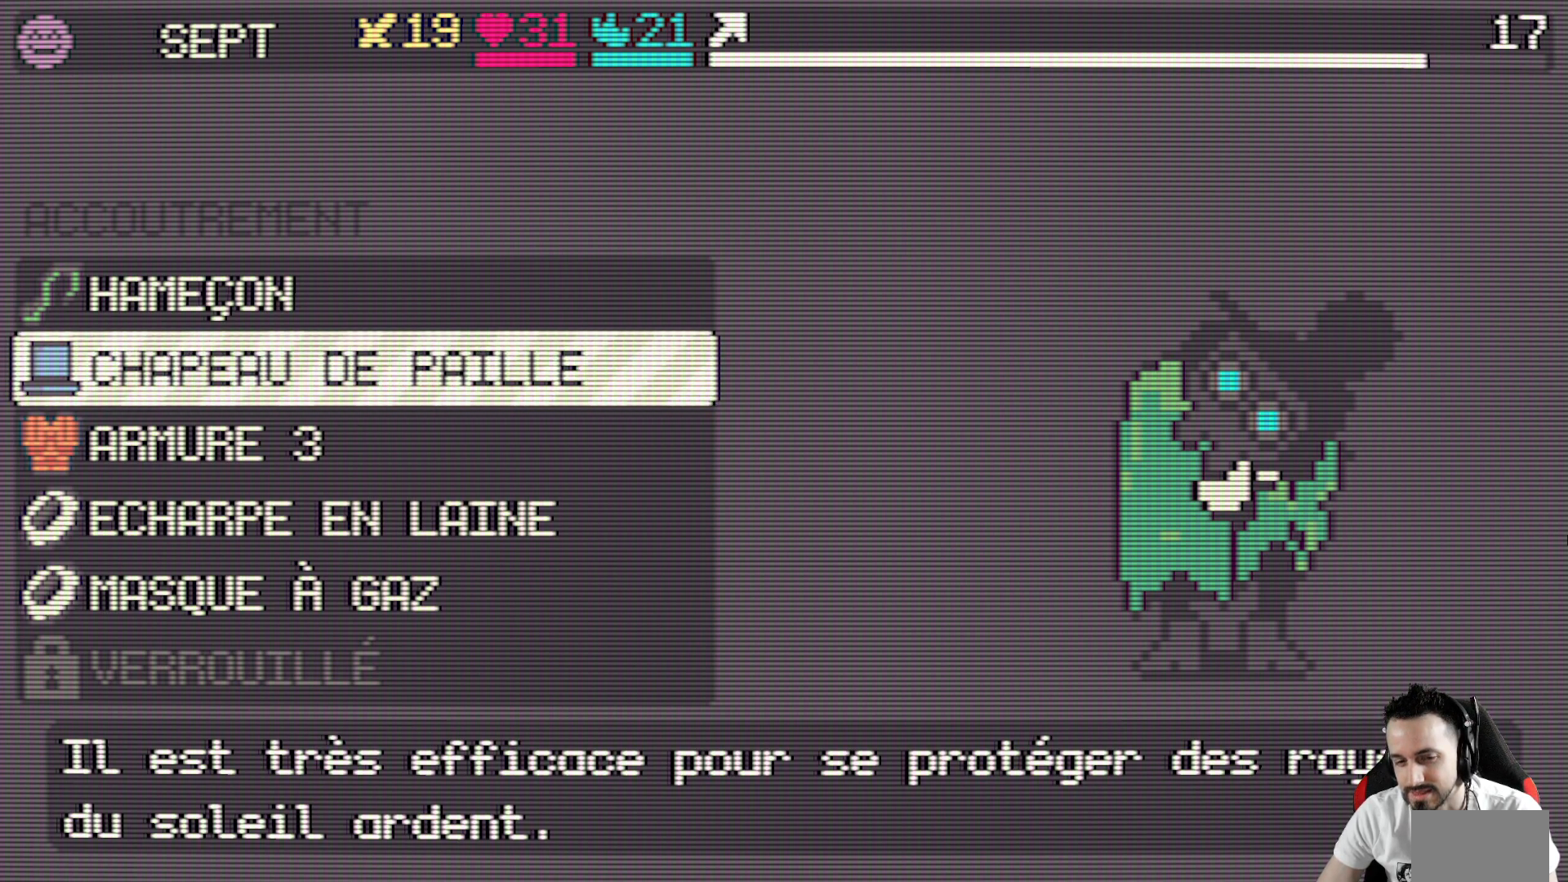
{"keys": [], "events": []}
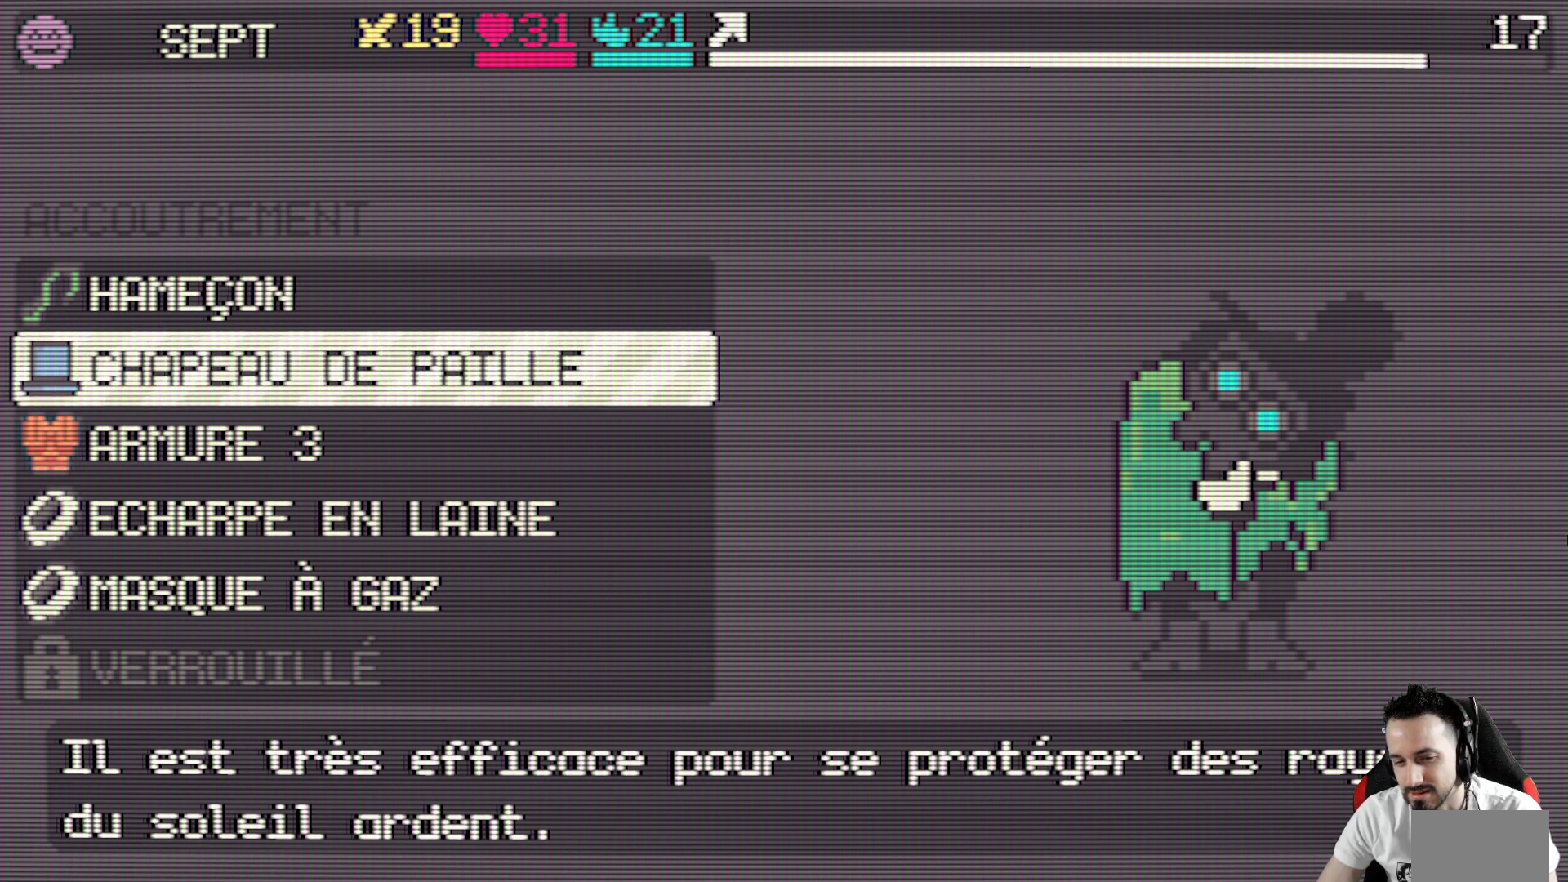
{"keys": [], "events": []}
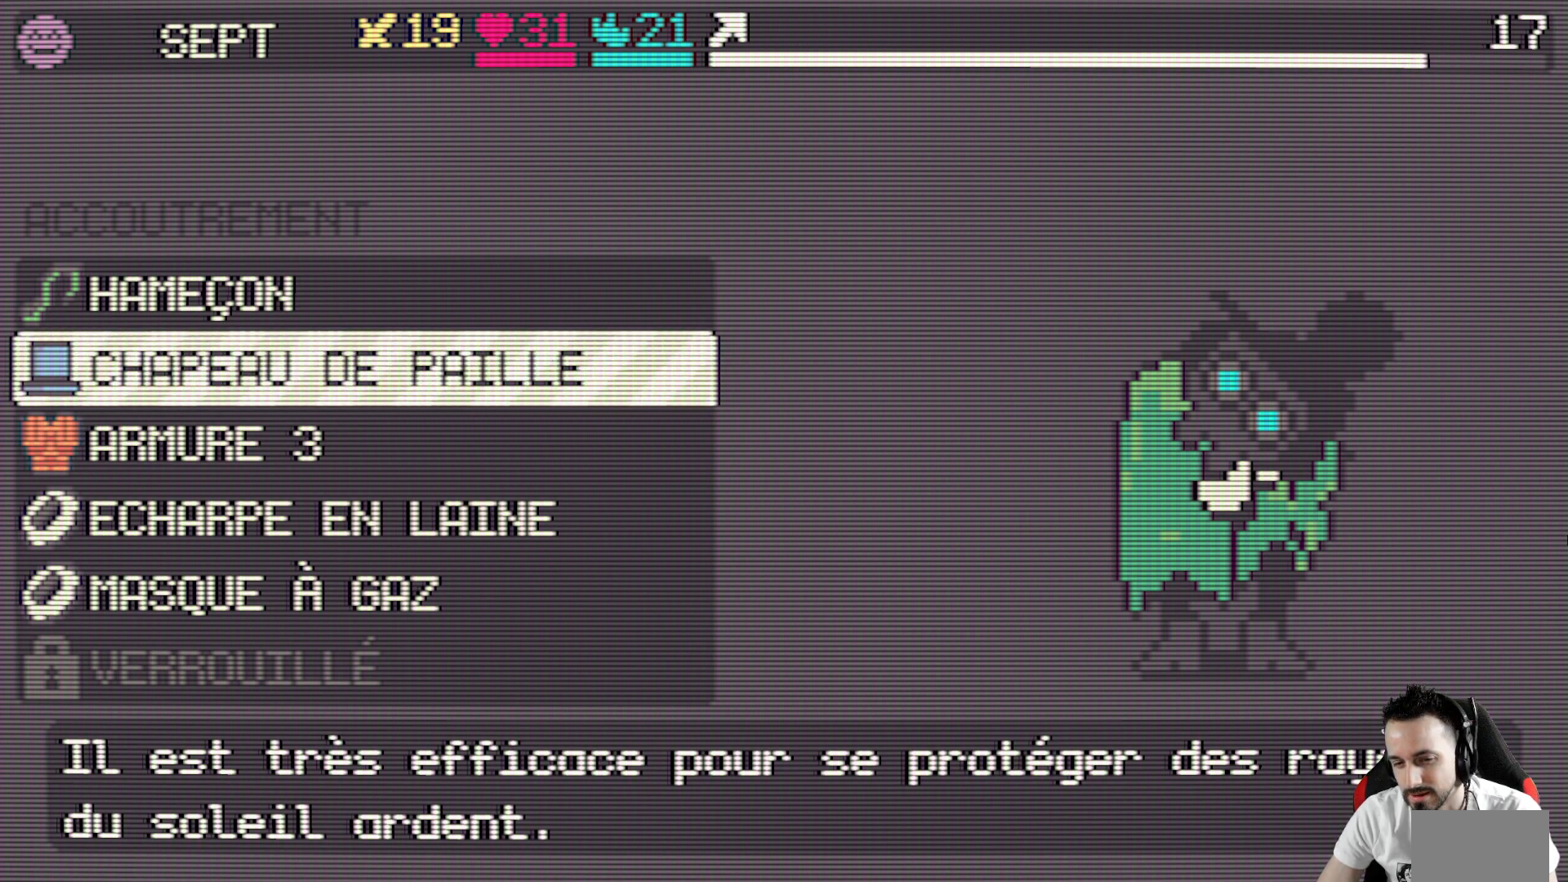
{"keys": [], "events": []}
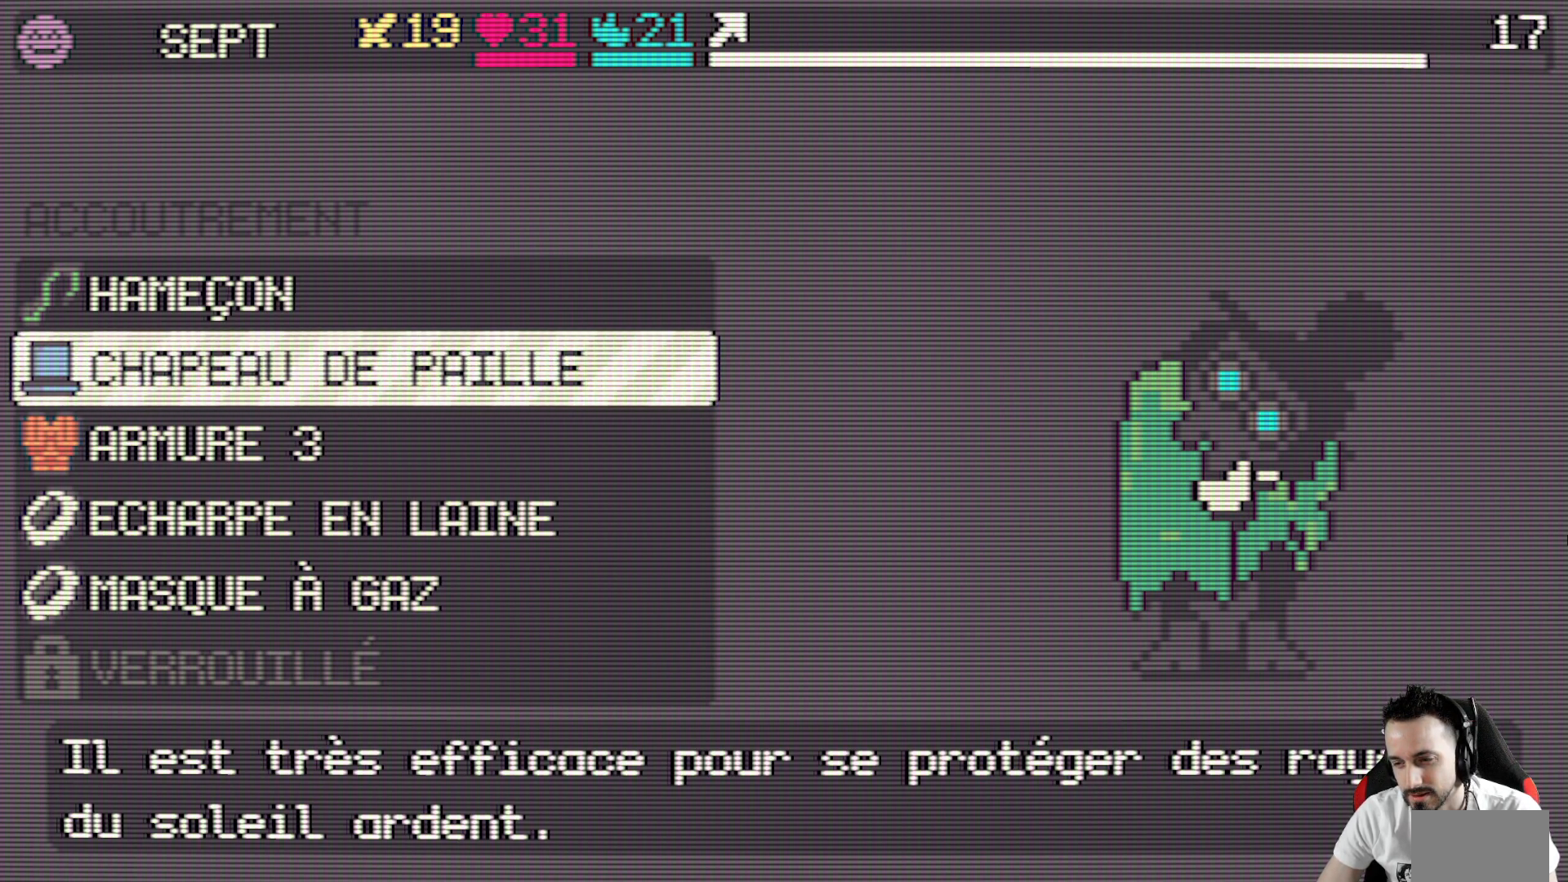
{"keys": [], "events": [[234, "space", "down"], [367, "space", "up"]]}
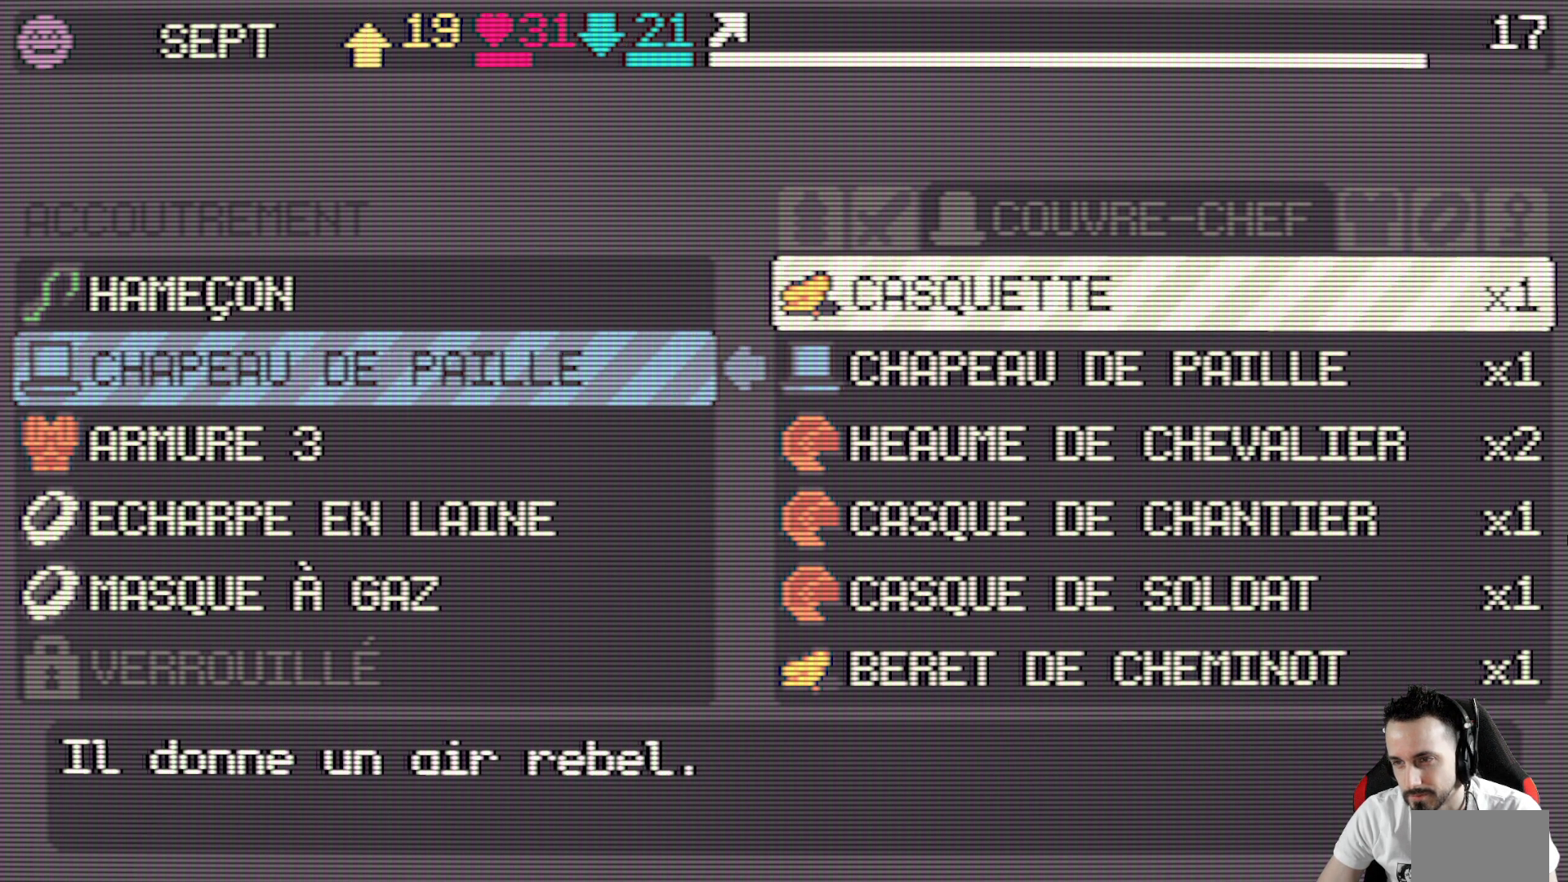
{"keys": [], "events": [[200, "down", "down"], [350, "down", "up"]]}
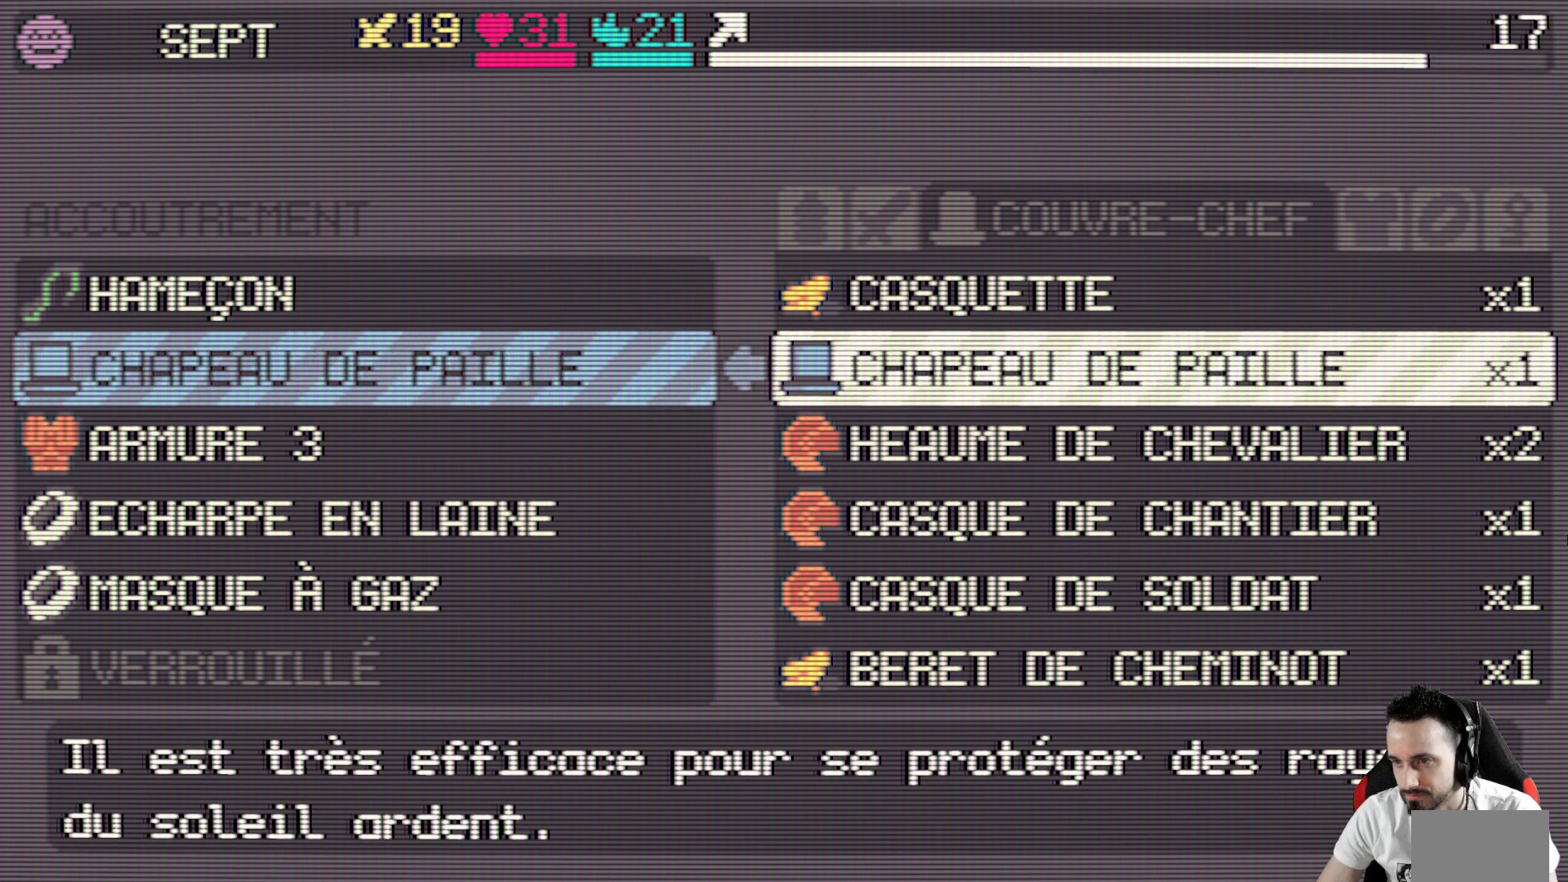
{"keys": [], "events": []}
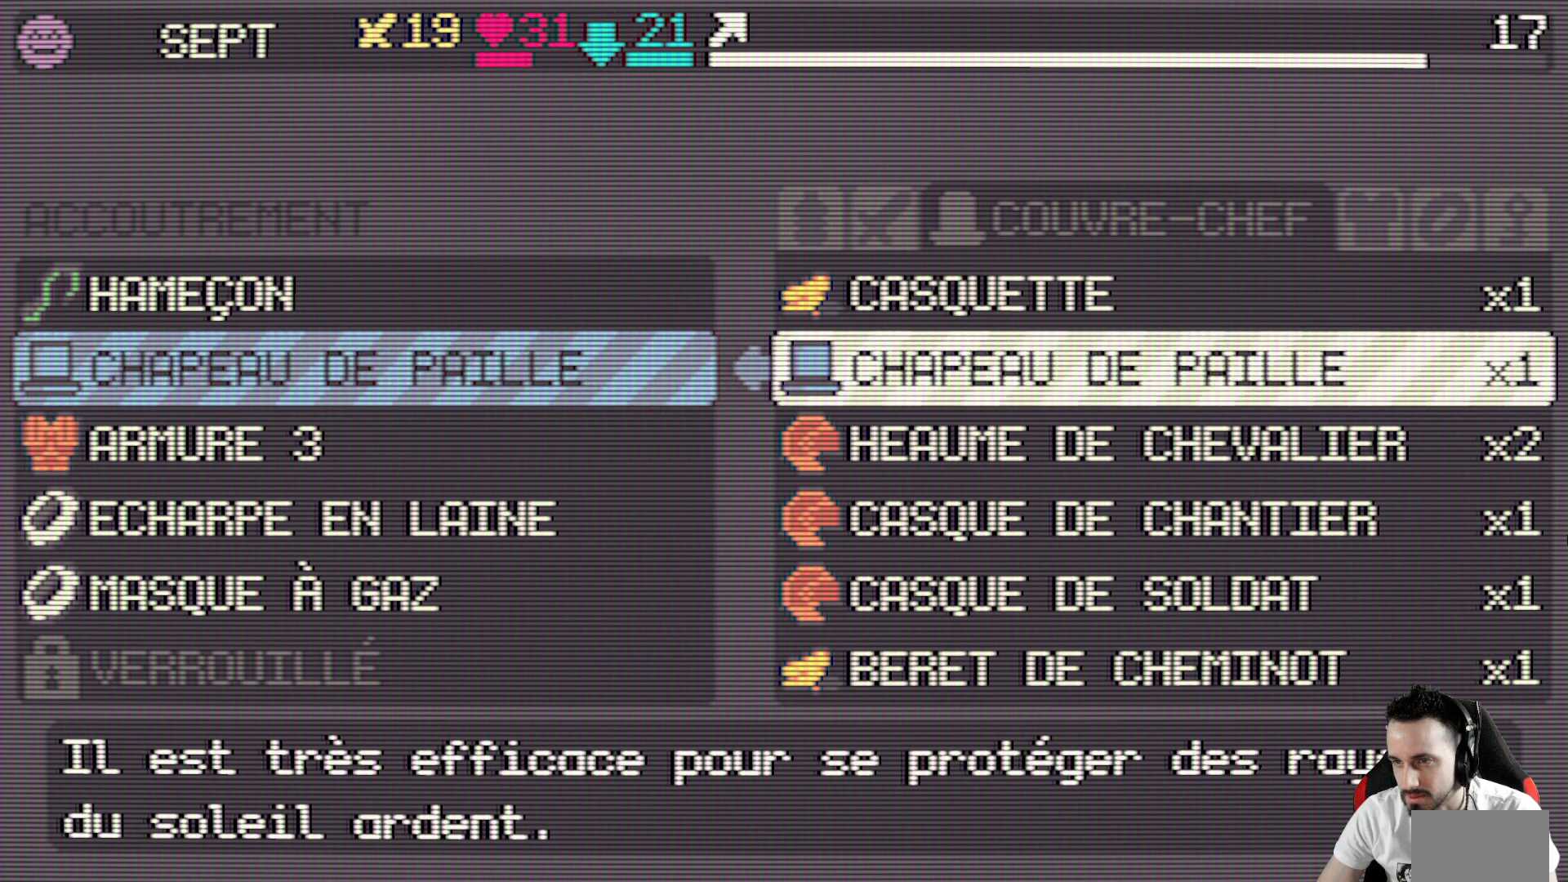
{"keys": [], "events": [[50, "up", "down"], [184, "up", "up"]]}
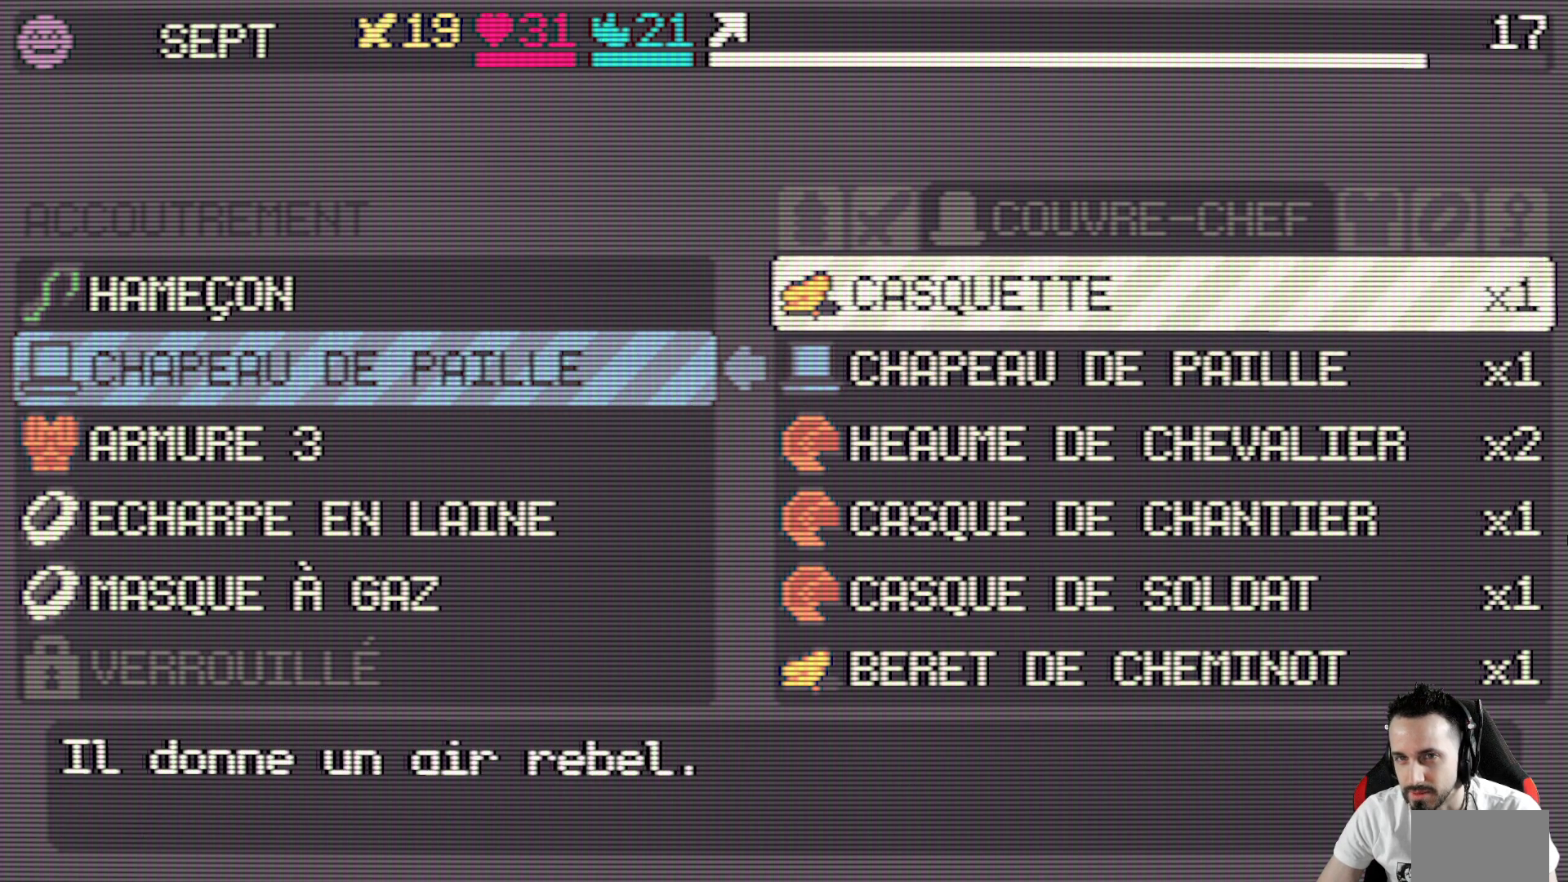
{"keys": [], "events": []}
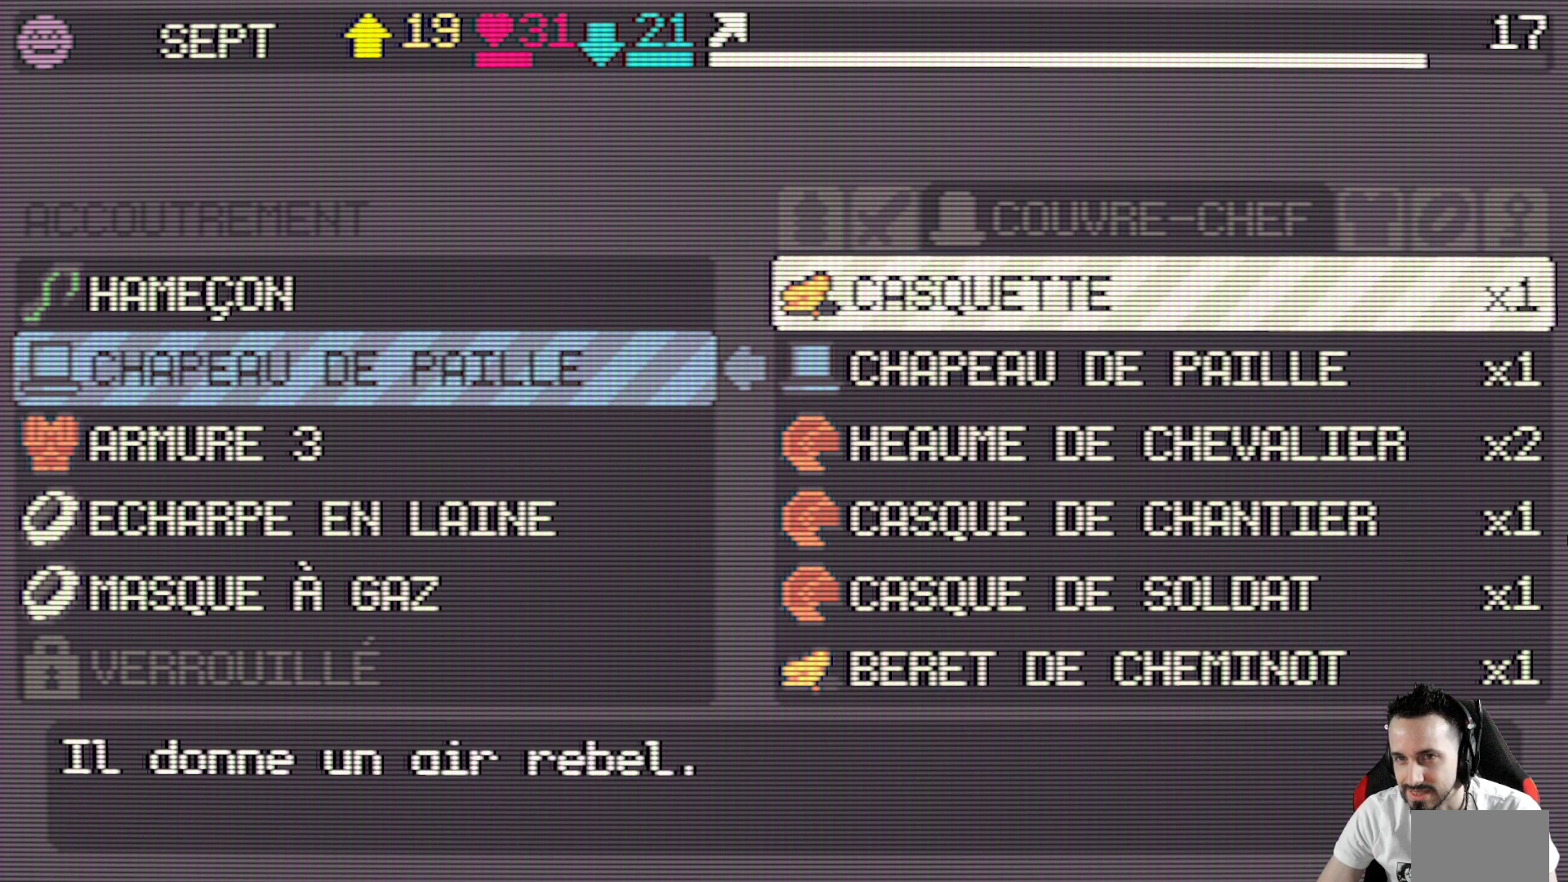
{"keys": [], "events": []}
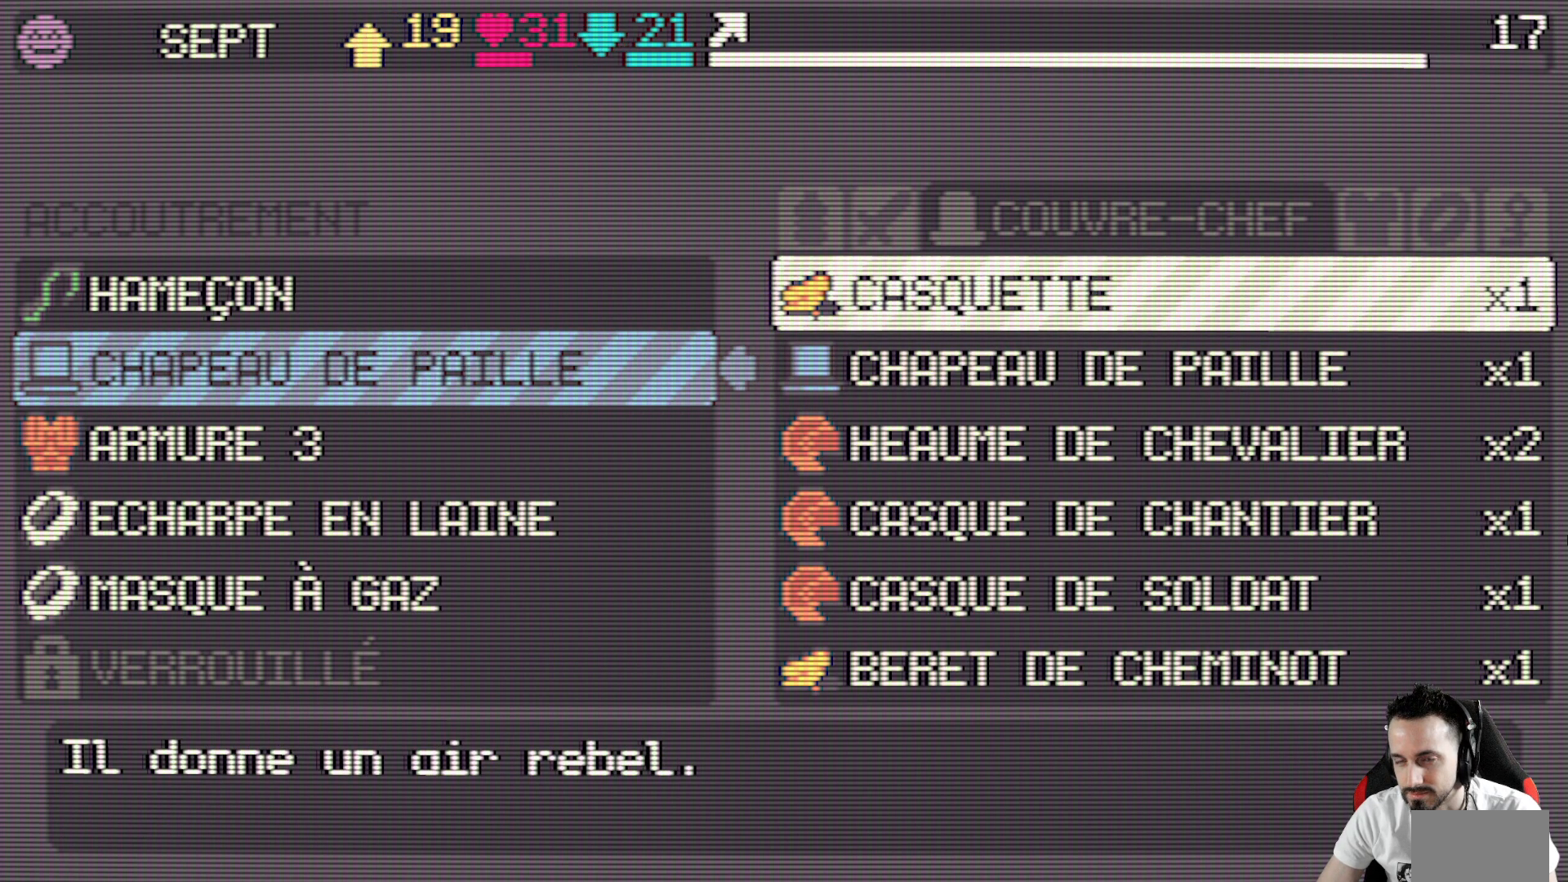
{"keys": [], "events": []}
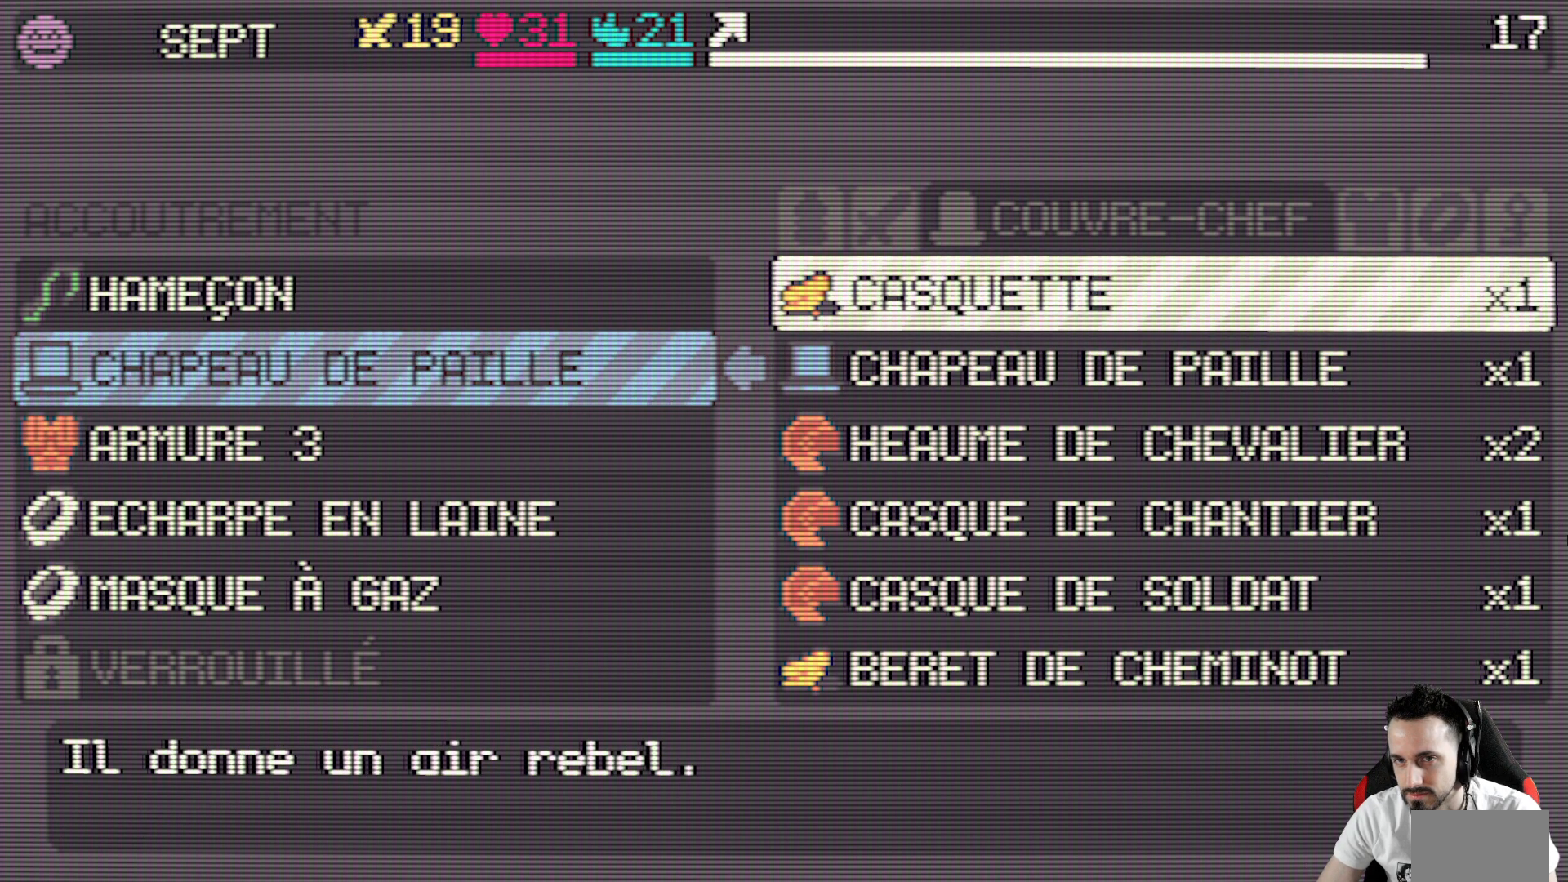
{"keys": [], "events": [[117, "space", "down"], [250, "space", "up"]]}
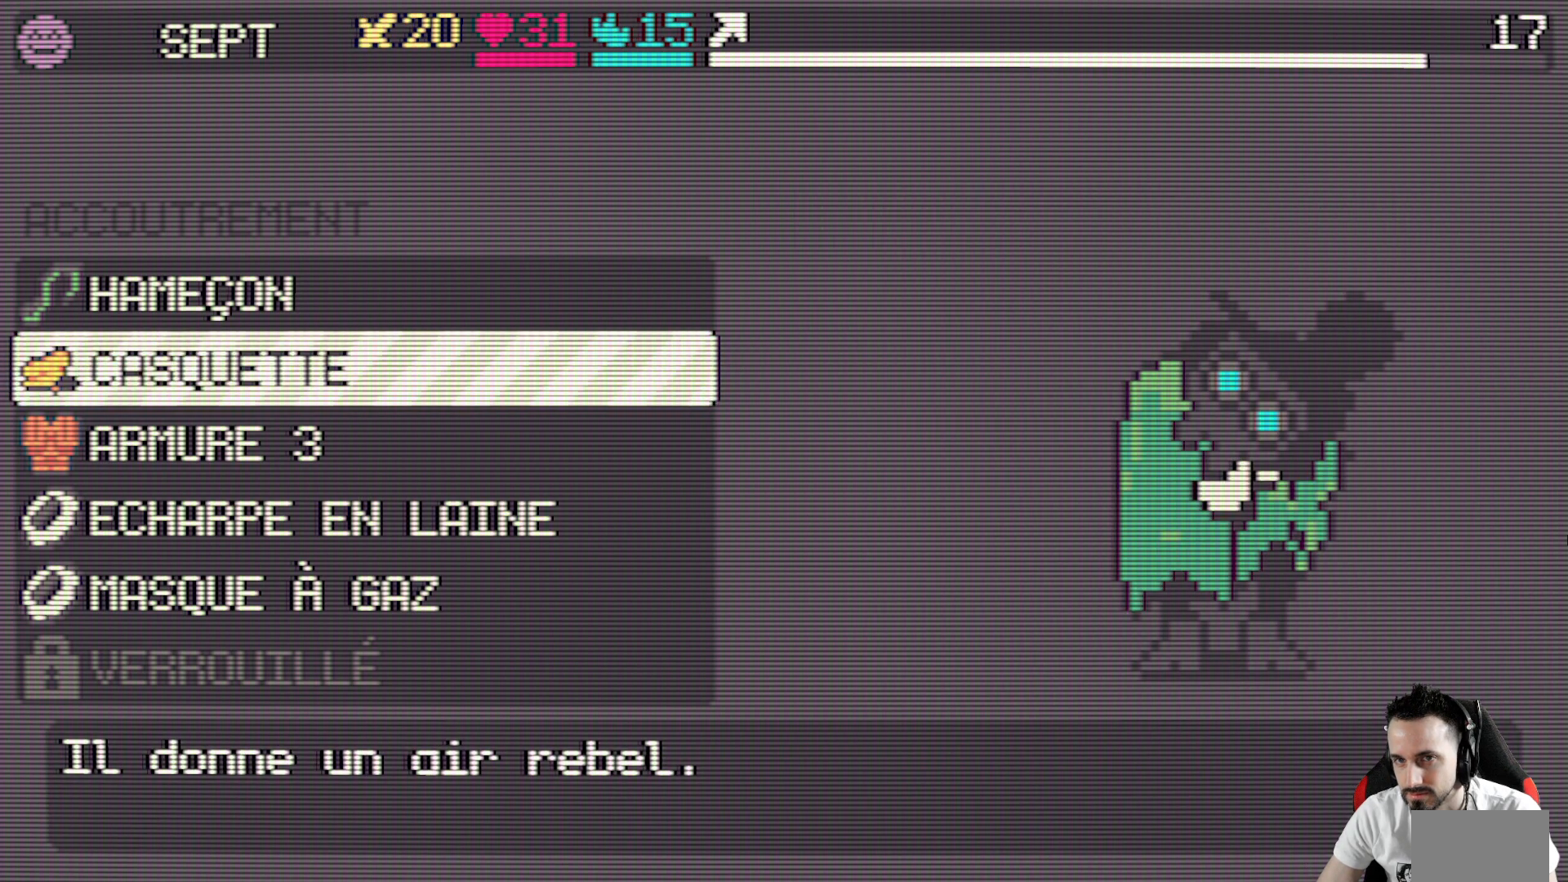
{"keys": ["space"], "events": [[500, "space", "down"]]}
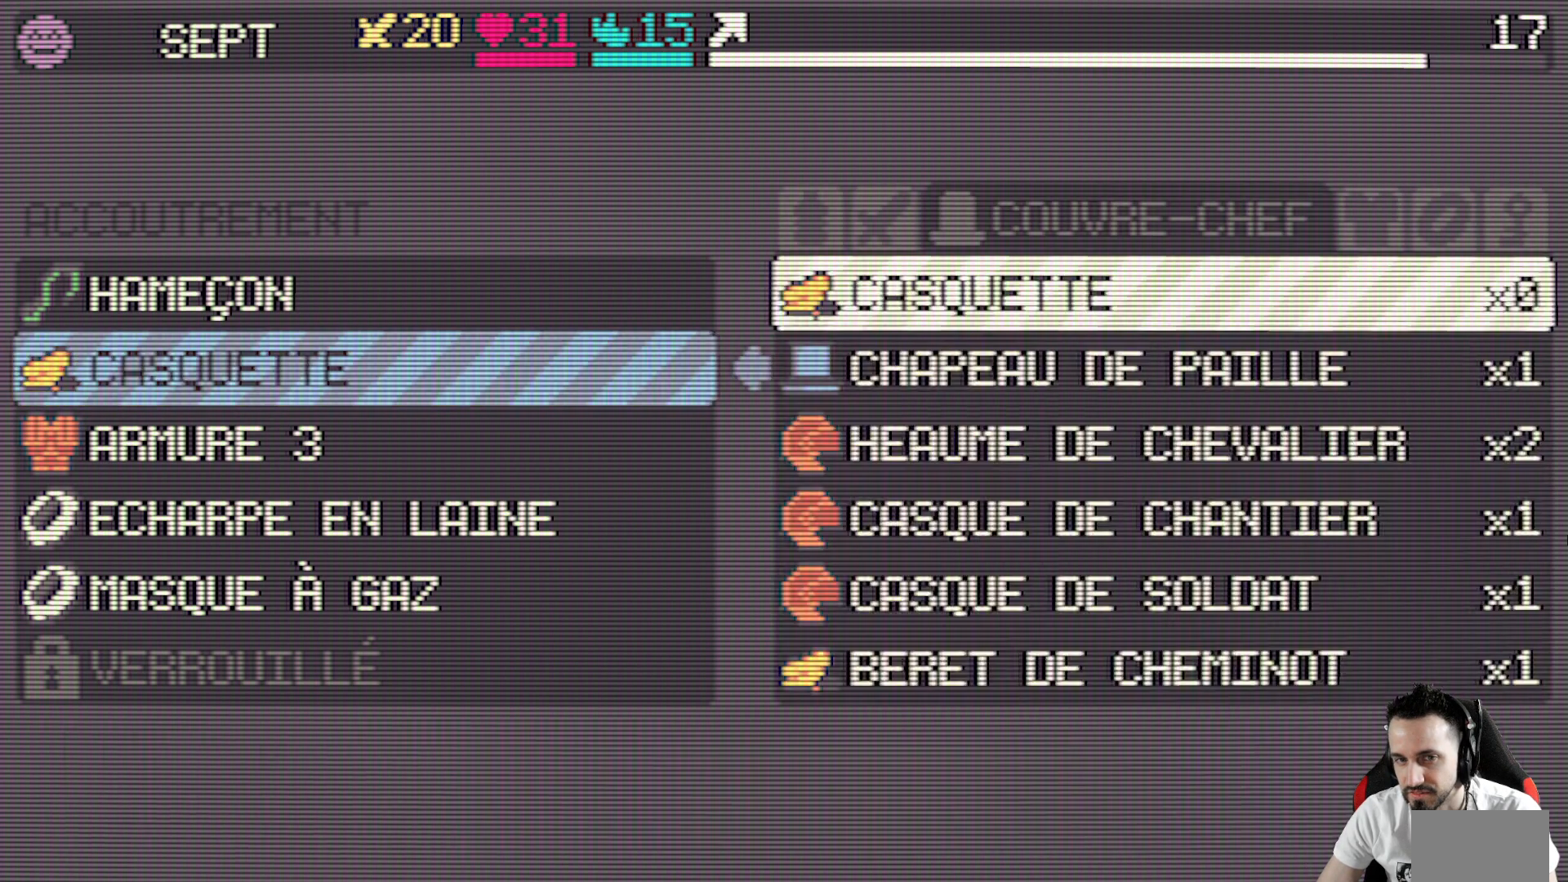
{"keys": [], "events": [[100, "space", "up"], [284, "down", "down"], [367, "down", "up"]]}
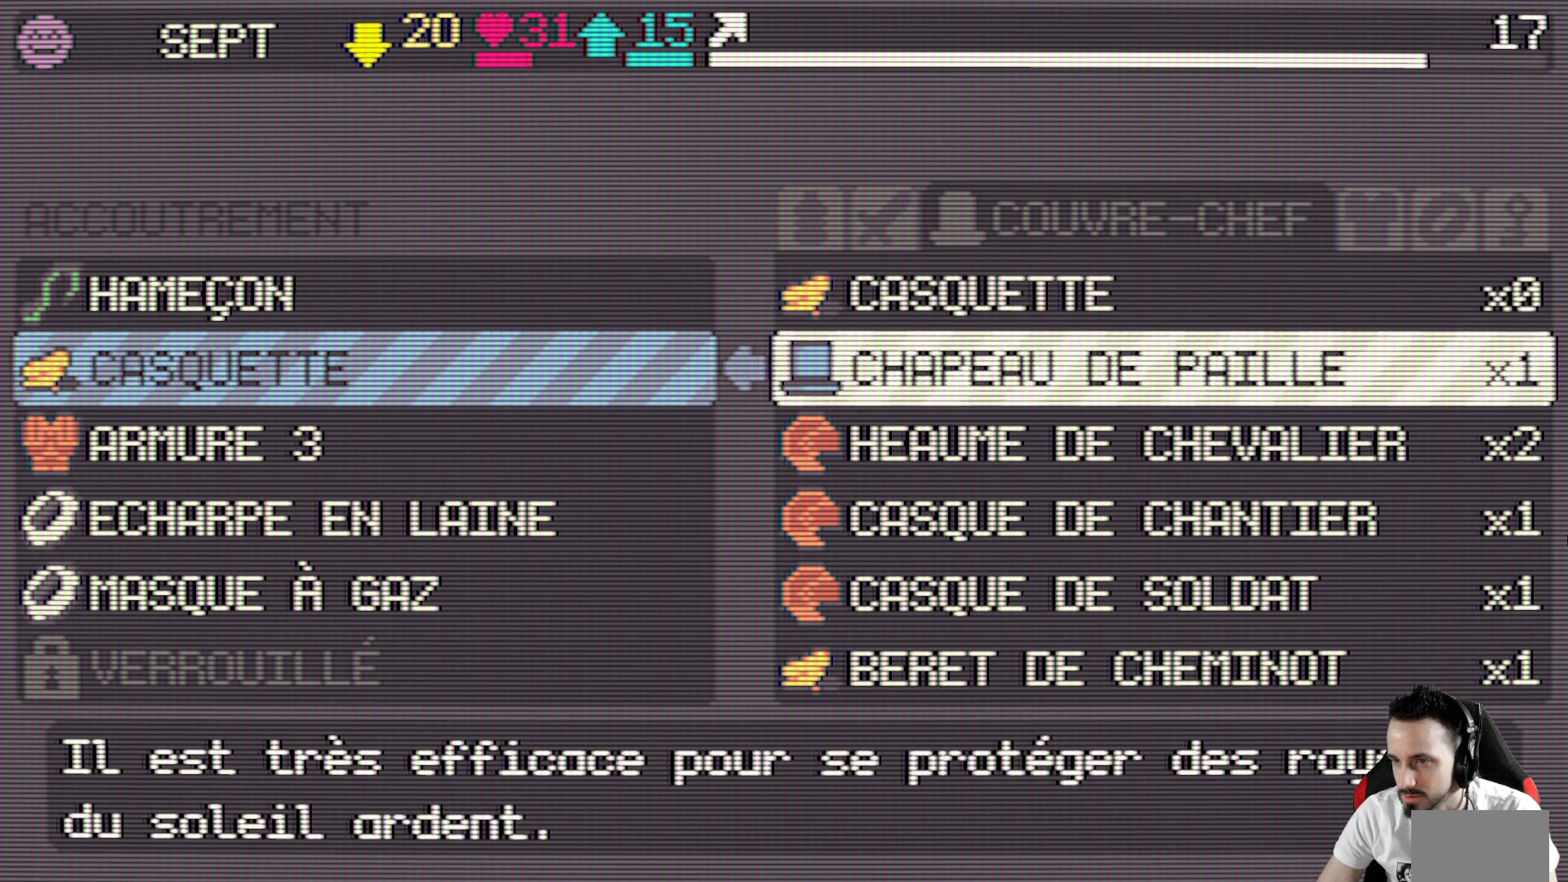
{"keys": ["down"], "events": [[17, "down", "down"], [117, "down", "up"], [250, "down", "down"], [350, "down", "up"], [484, "down", "down"]]}
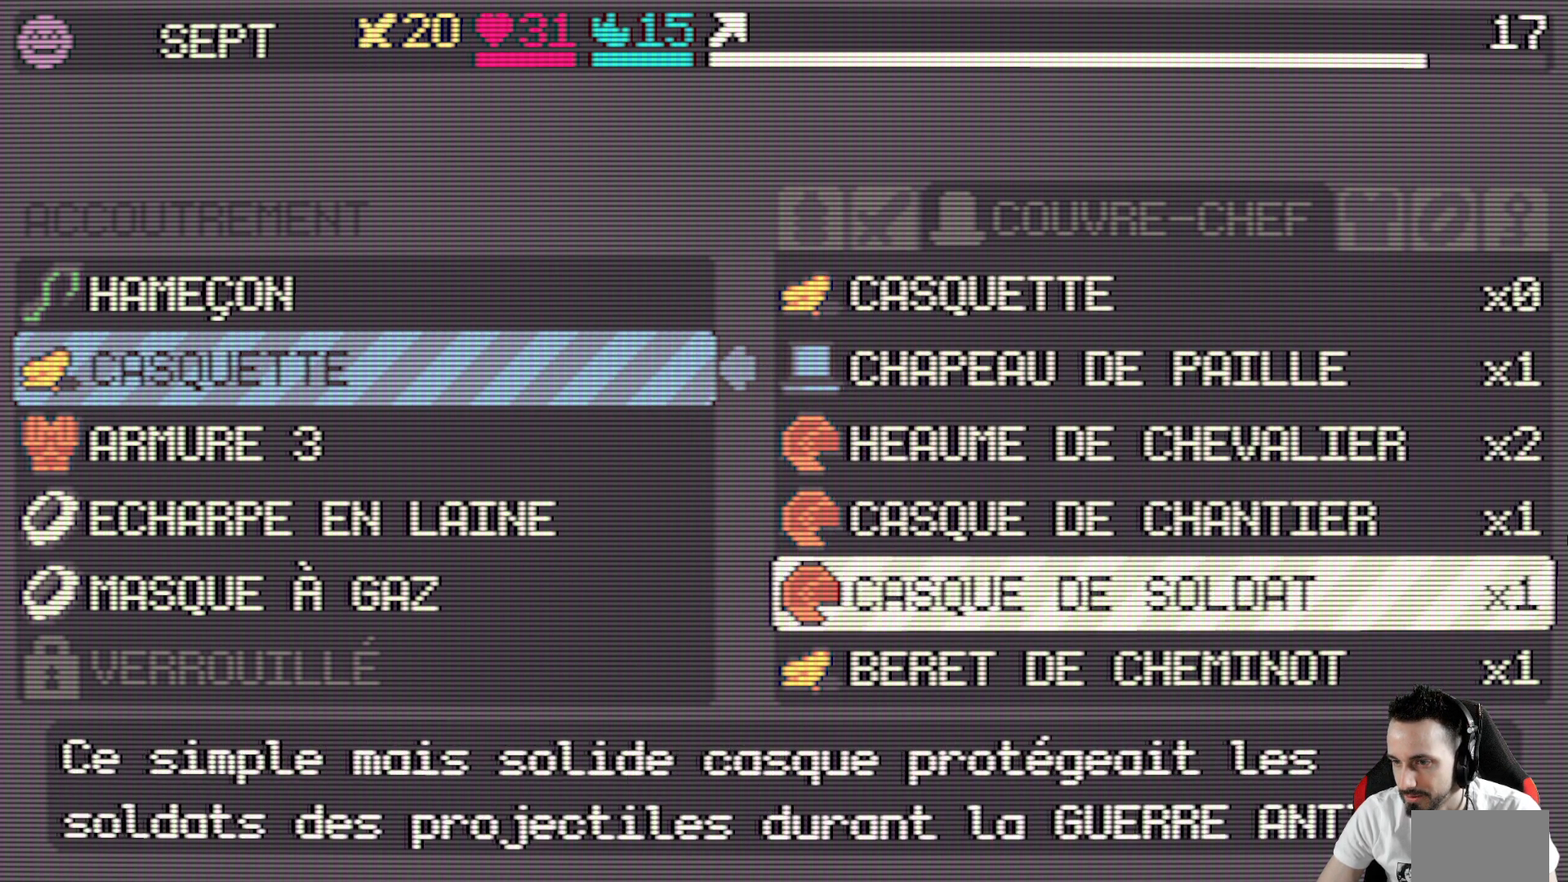
{"keys": [], "events": [[117, "down", "up"]]}
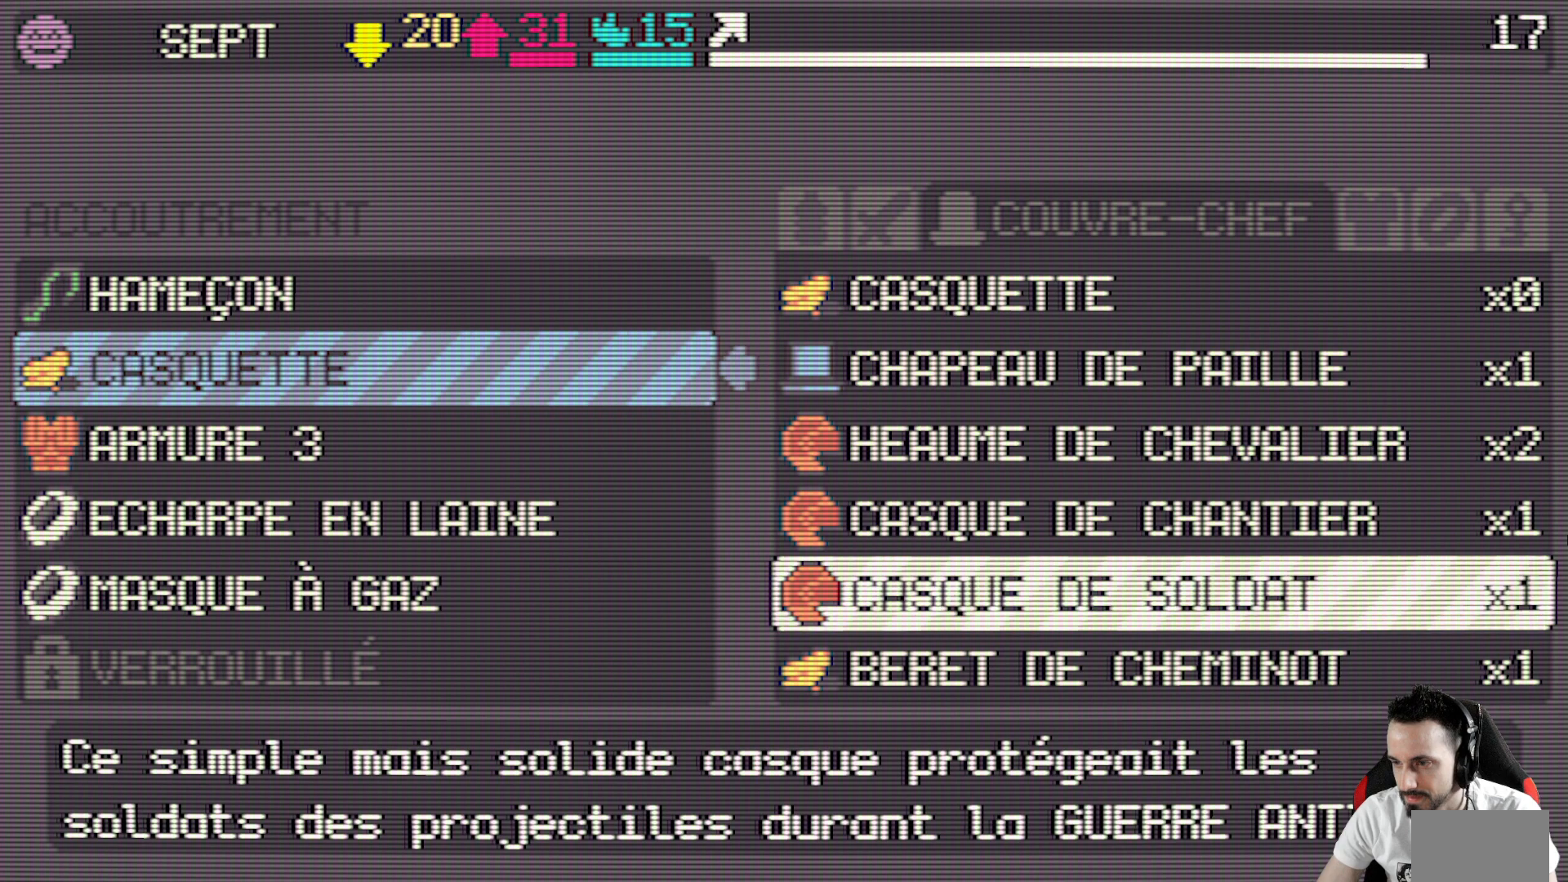
{"keys": [], "events": []}
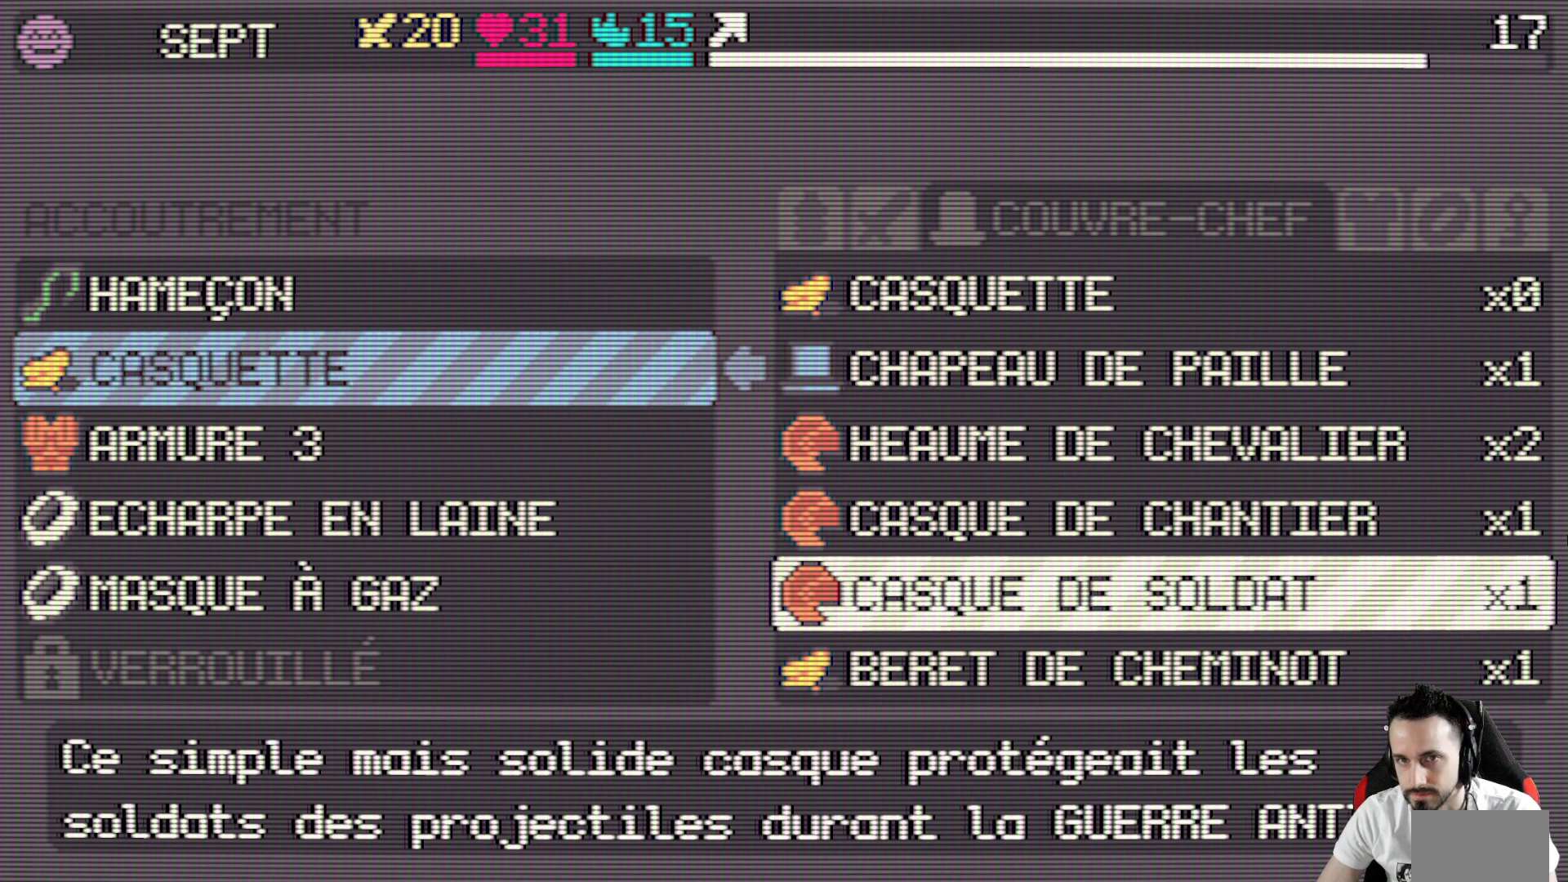
{"keys": [], "events": []}
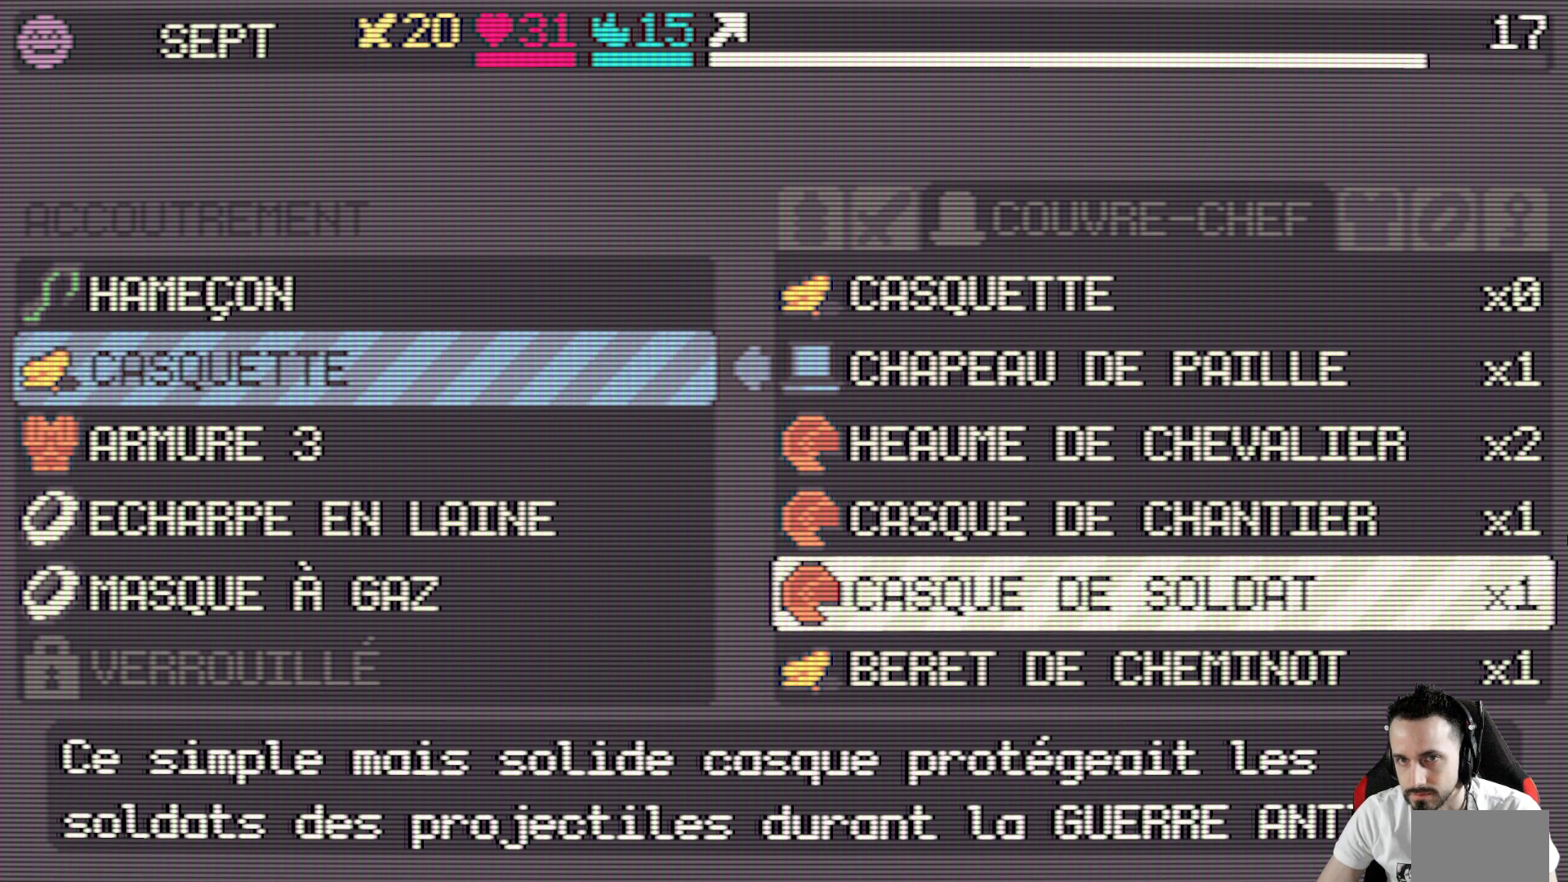
{"keys": [], "events": [[117, "down", "down"], [167, "down", "up"], [367, "up", "down"], [450, "up", "up"]]}
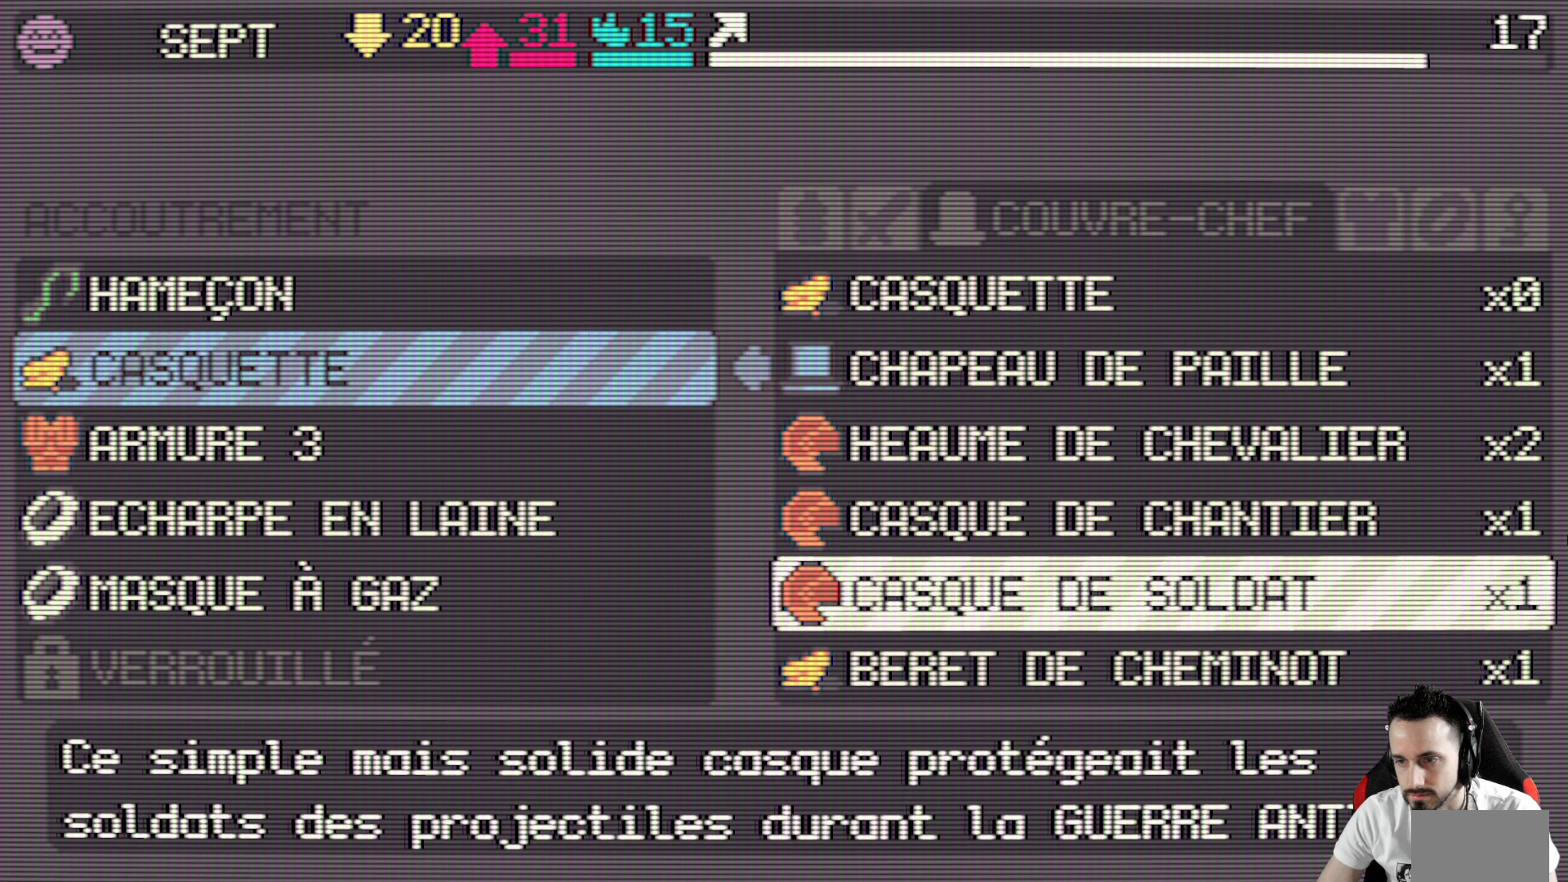
{"keys": [], "events": [[100, "up", "down"], [234, "up", "up"]]}
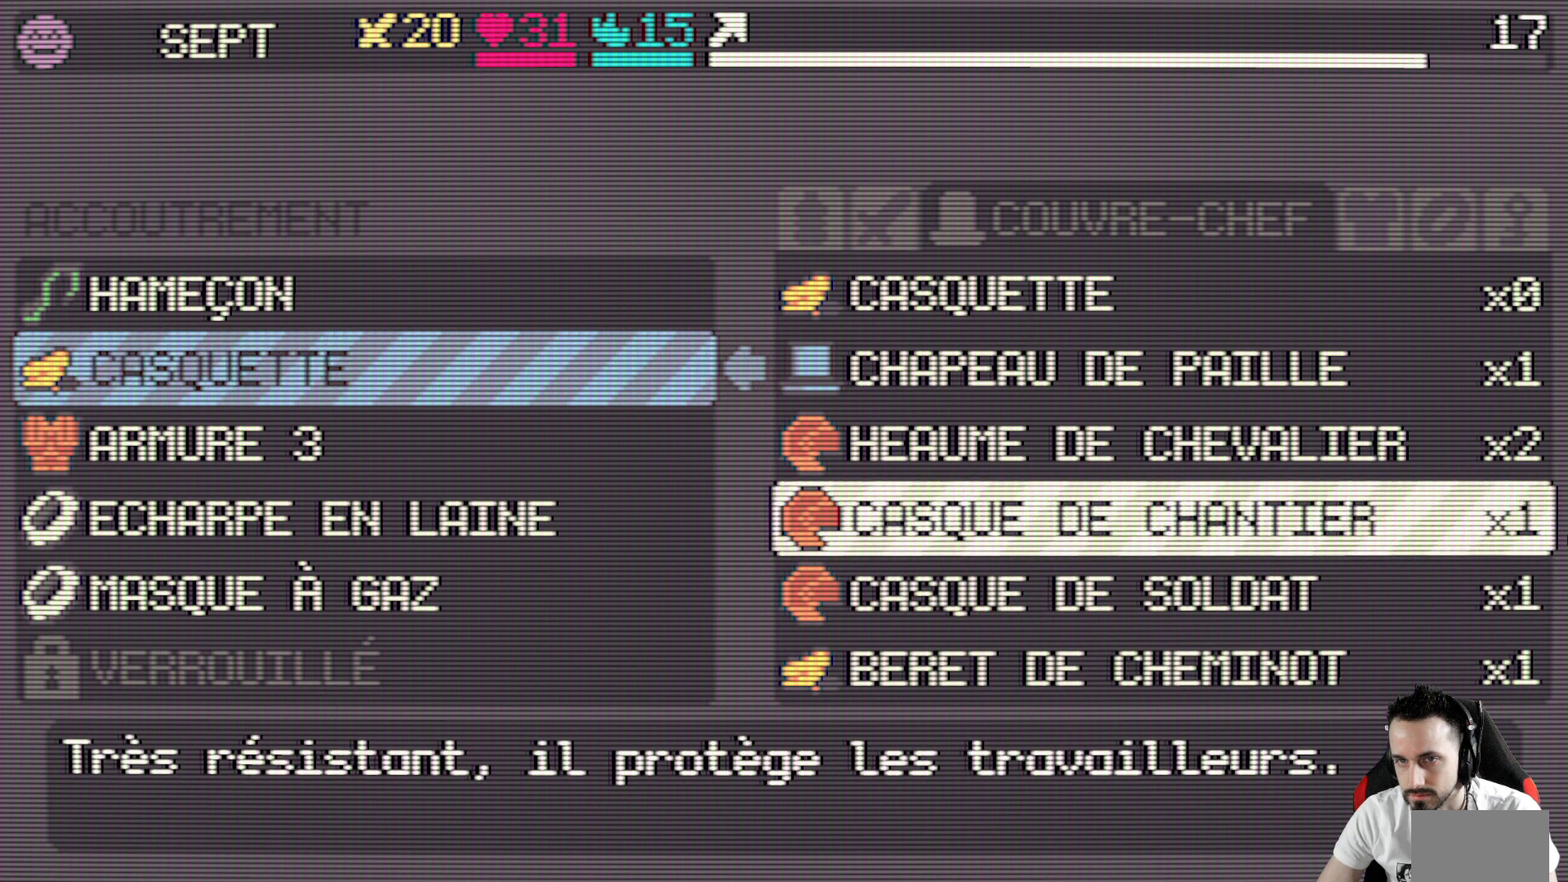
{"keys": [], "events": []}
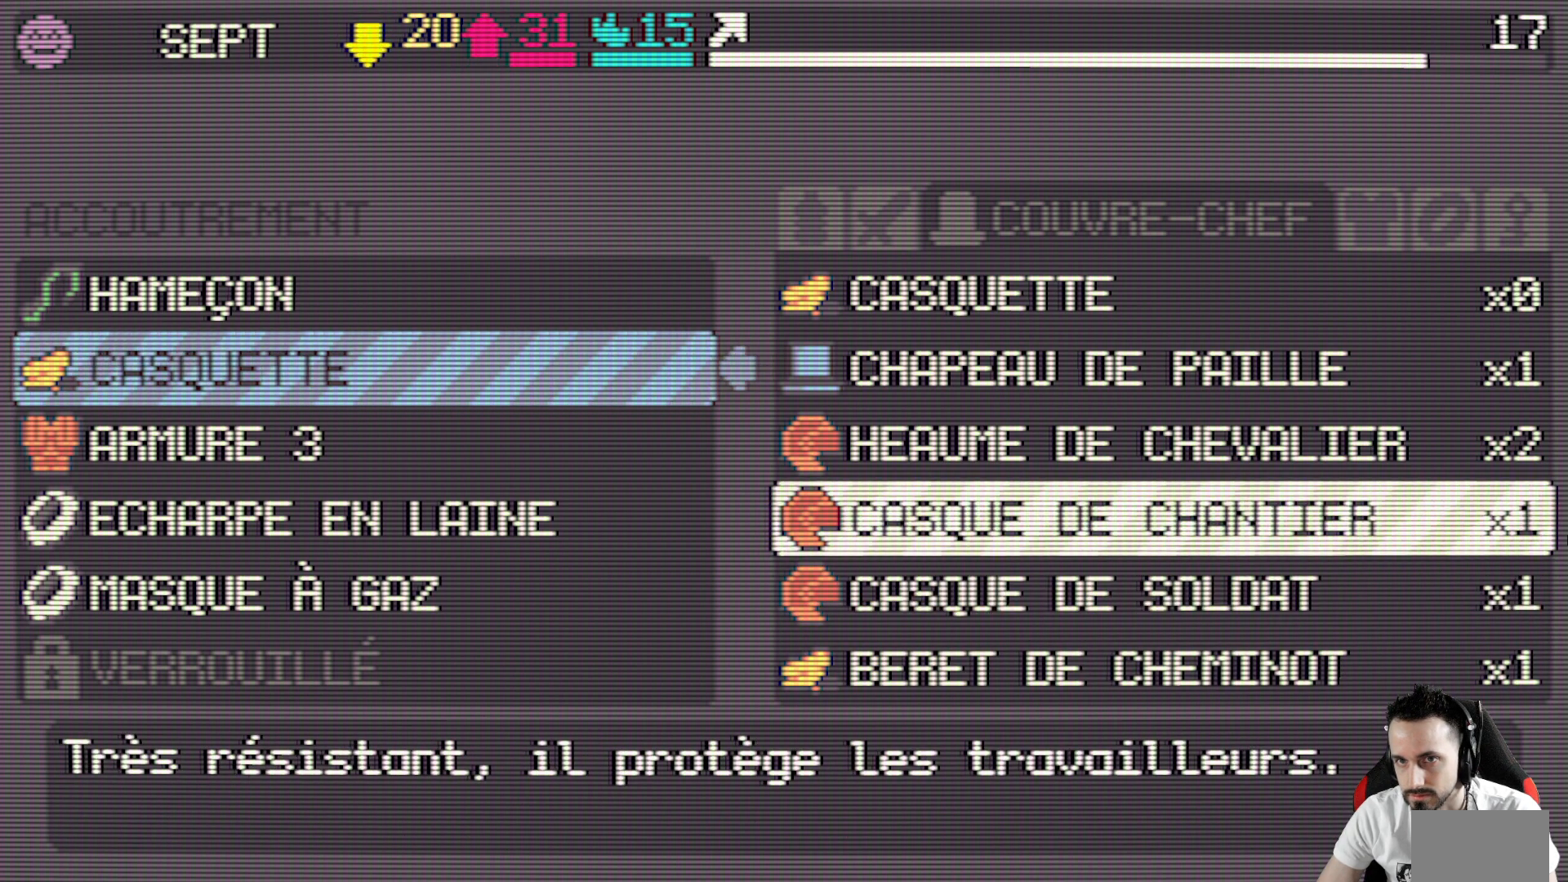
{"keys": [], "events": [[167, "up", "down"], [267, "up", "up"]]}
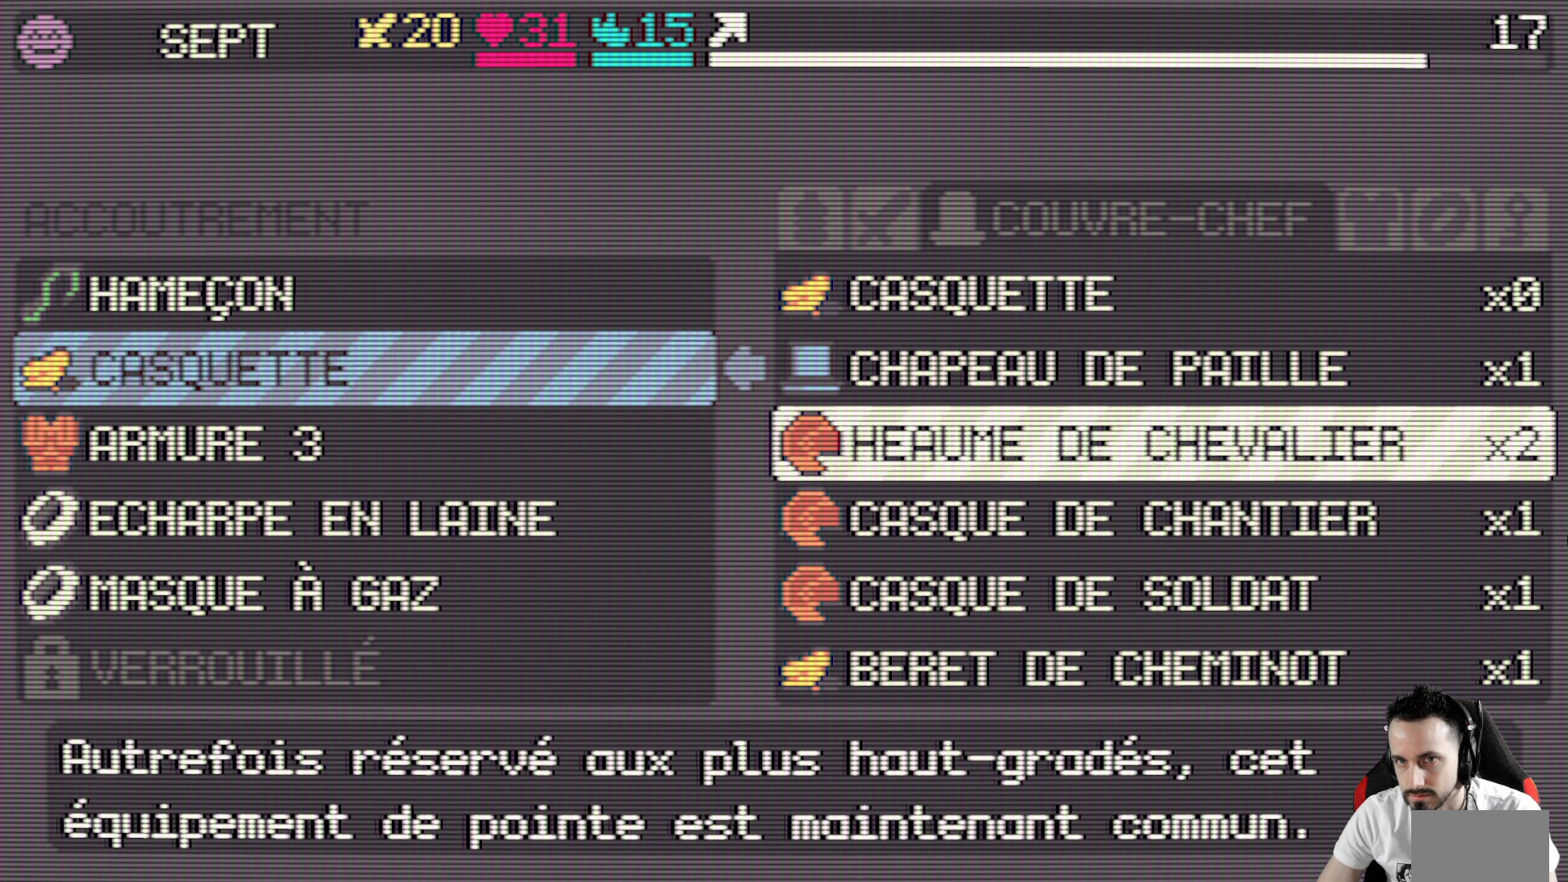
{"keys": [], "events": []}
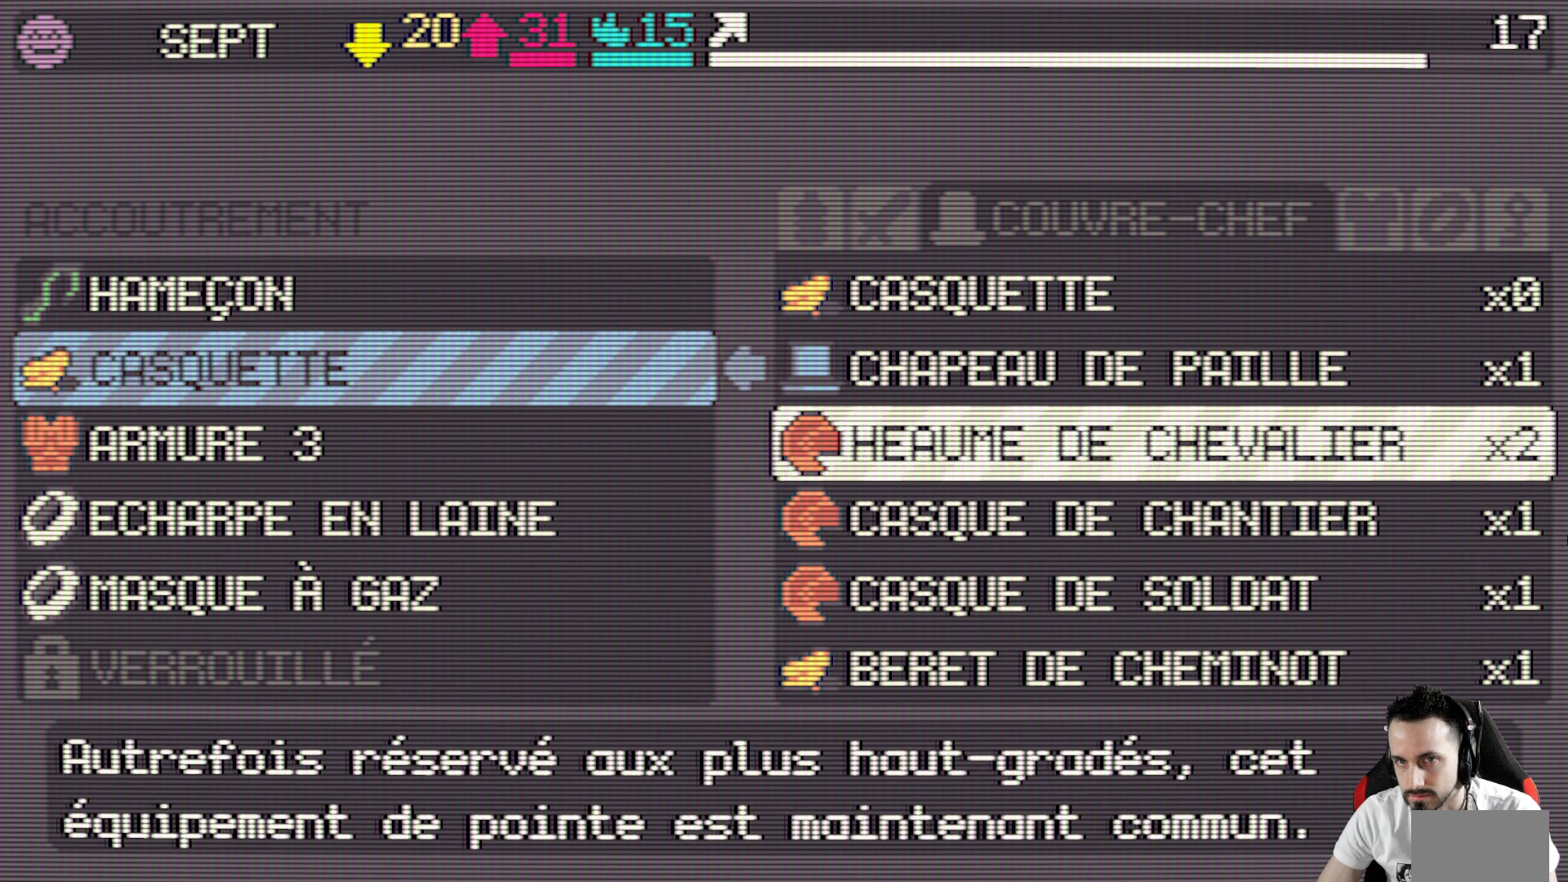
{"keys": ["down"], "events": [[117, "down", "down"], [200, "down", "up"], [350, "down", "down"], [434, "down", "up"], [484, "down", "down"]]}
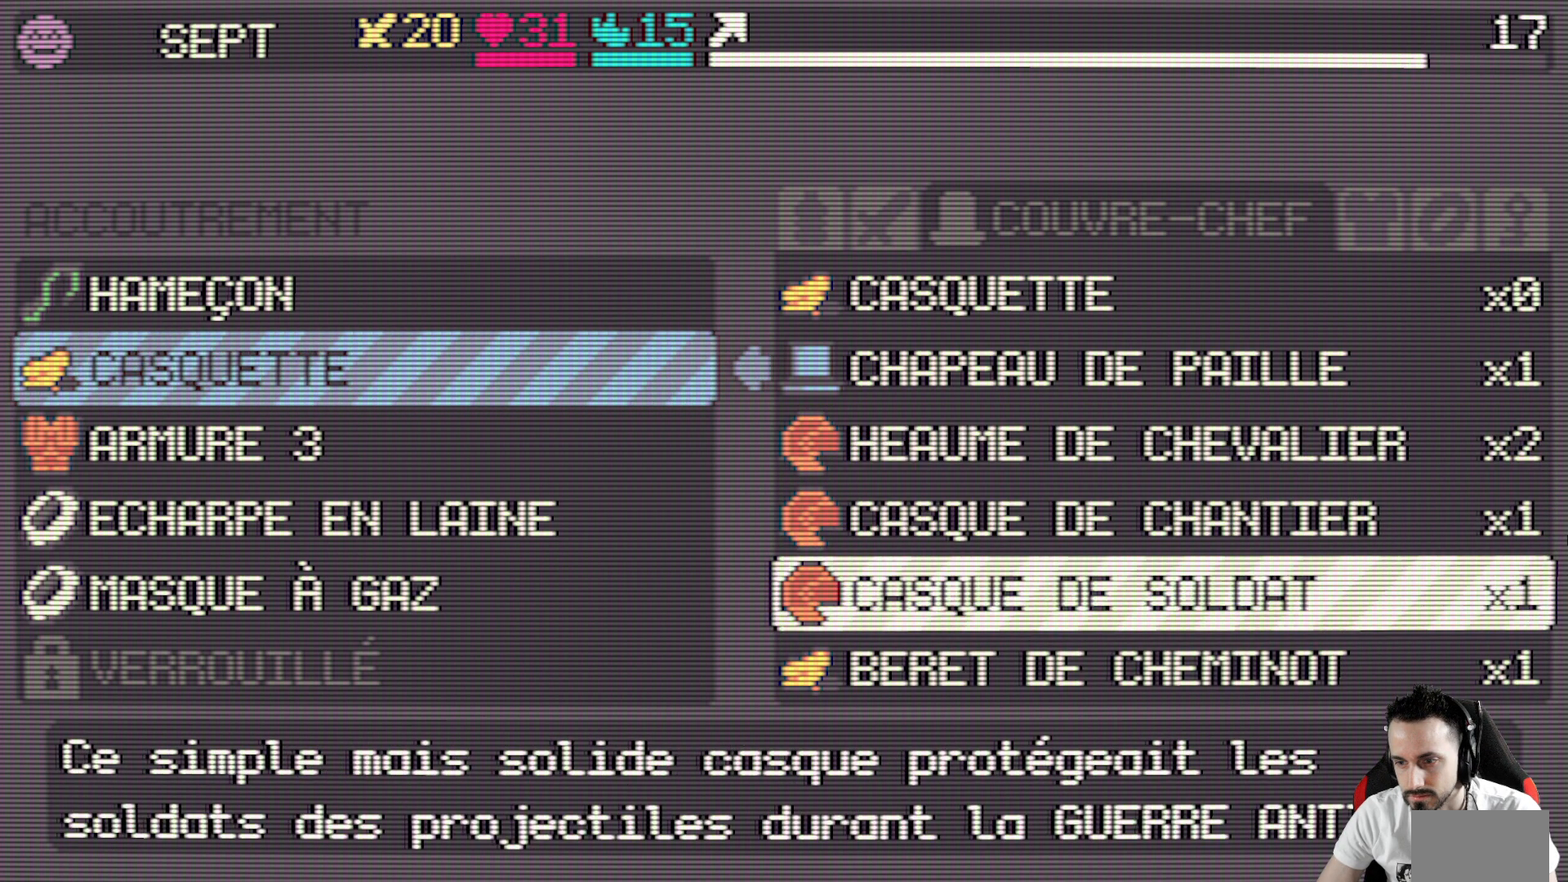
{"keys": [], "events": [[117, "down", "up"]]}
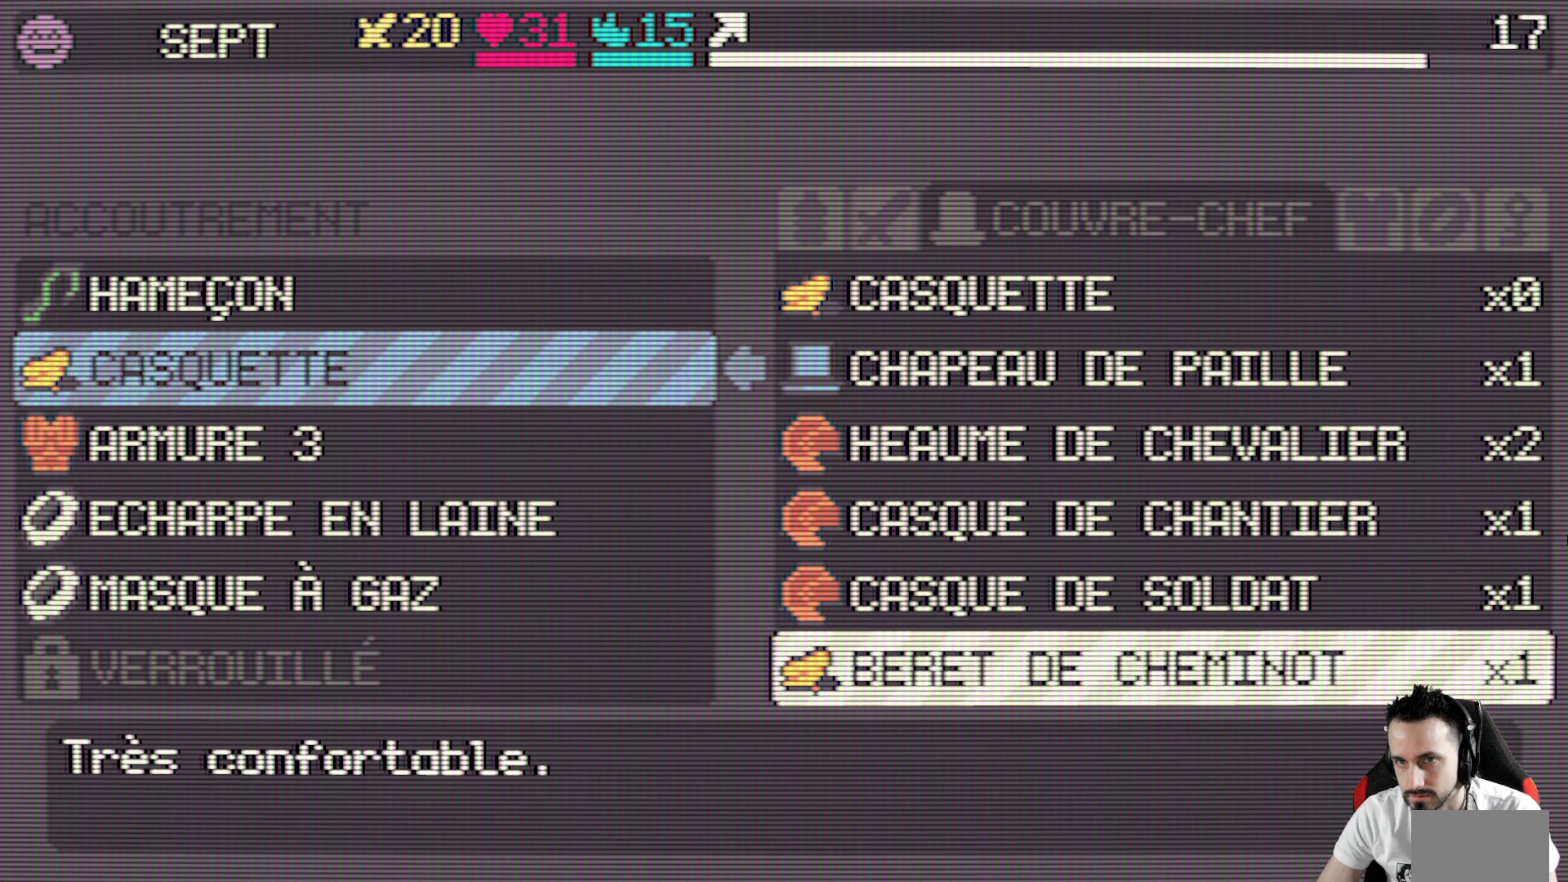
{"keys": [], "events": []}
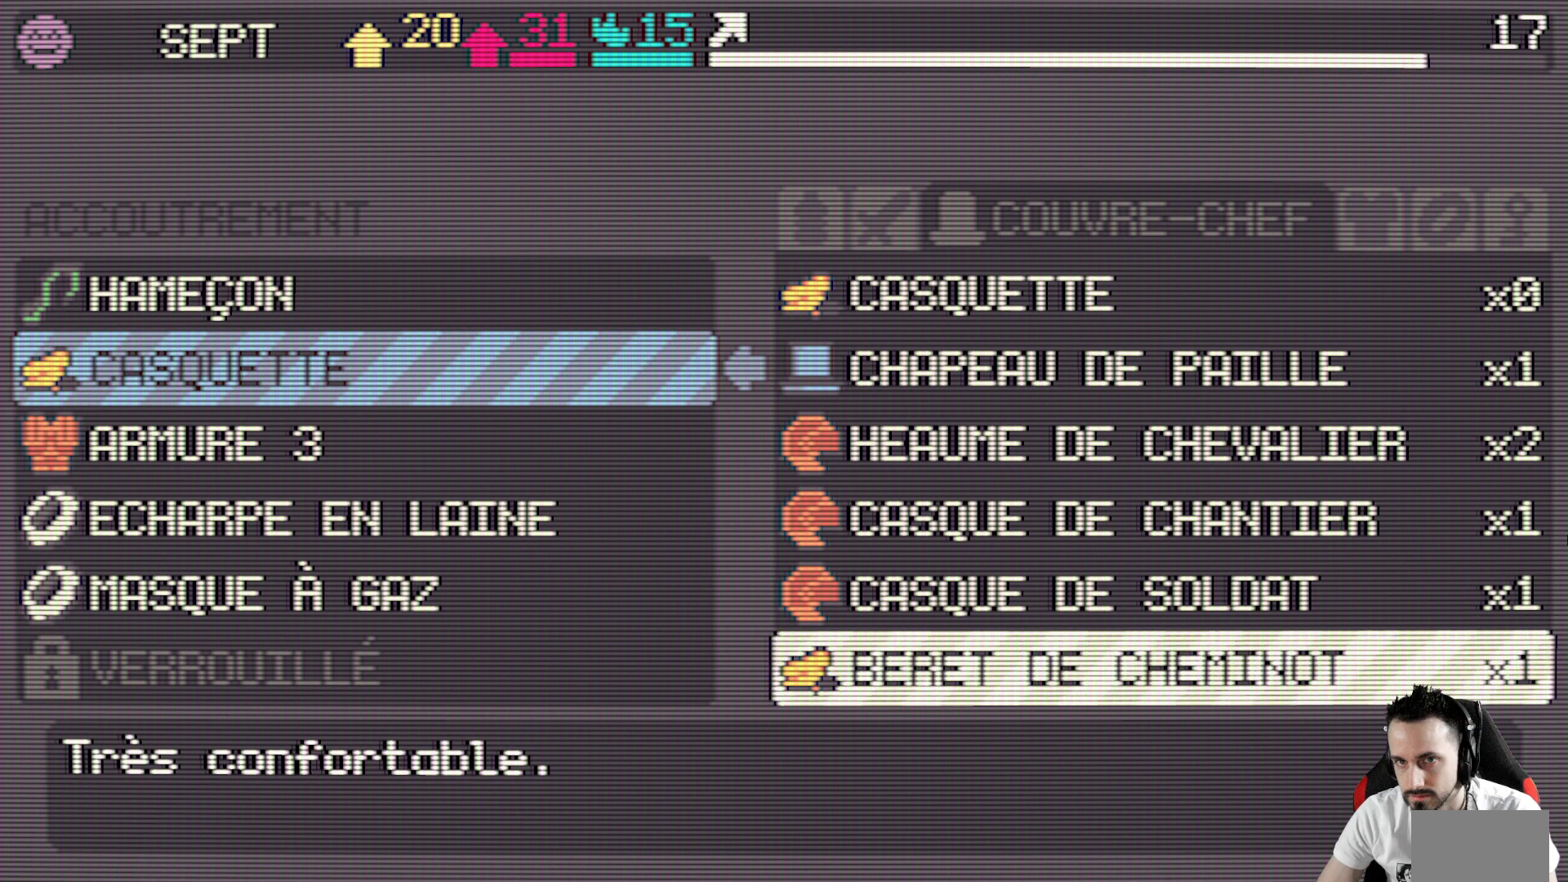
{"keys": [], "events": [[300, "down", "down"], [384, "down", "up"]]}
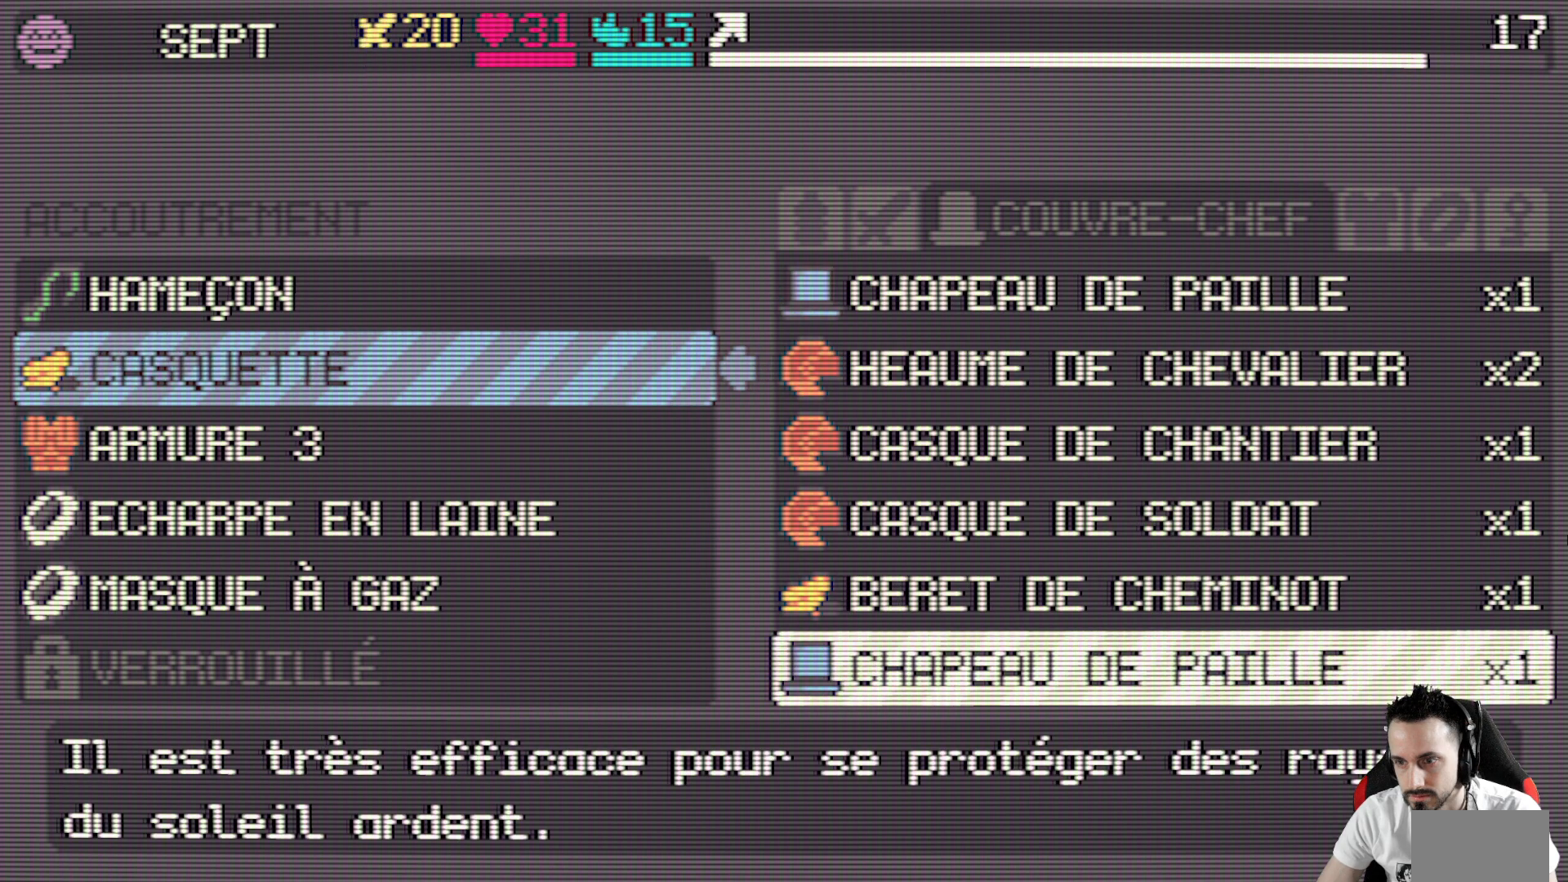
{"keys": [], "events": [[317, "up", "down"], [450, "up", "up"]]}
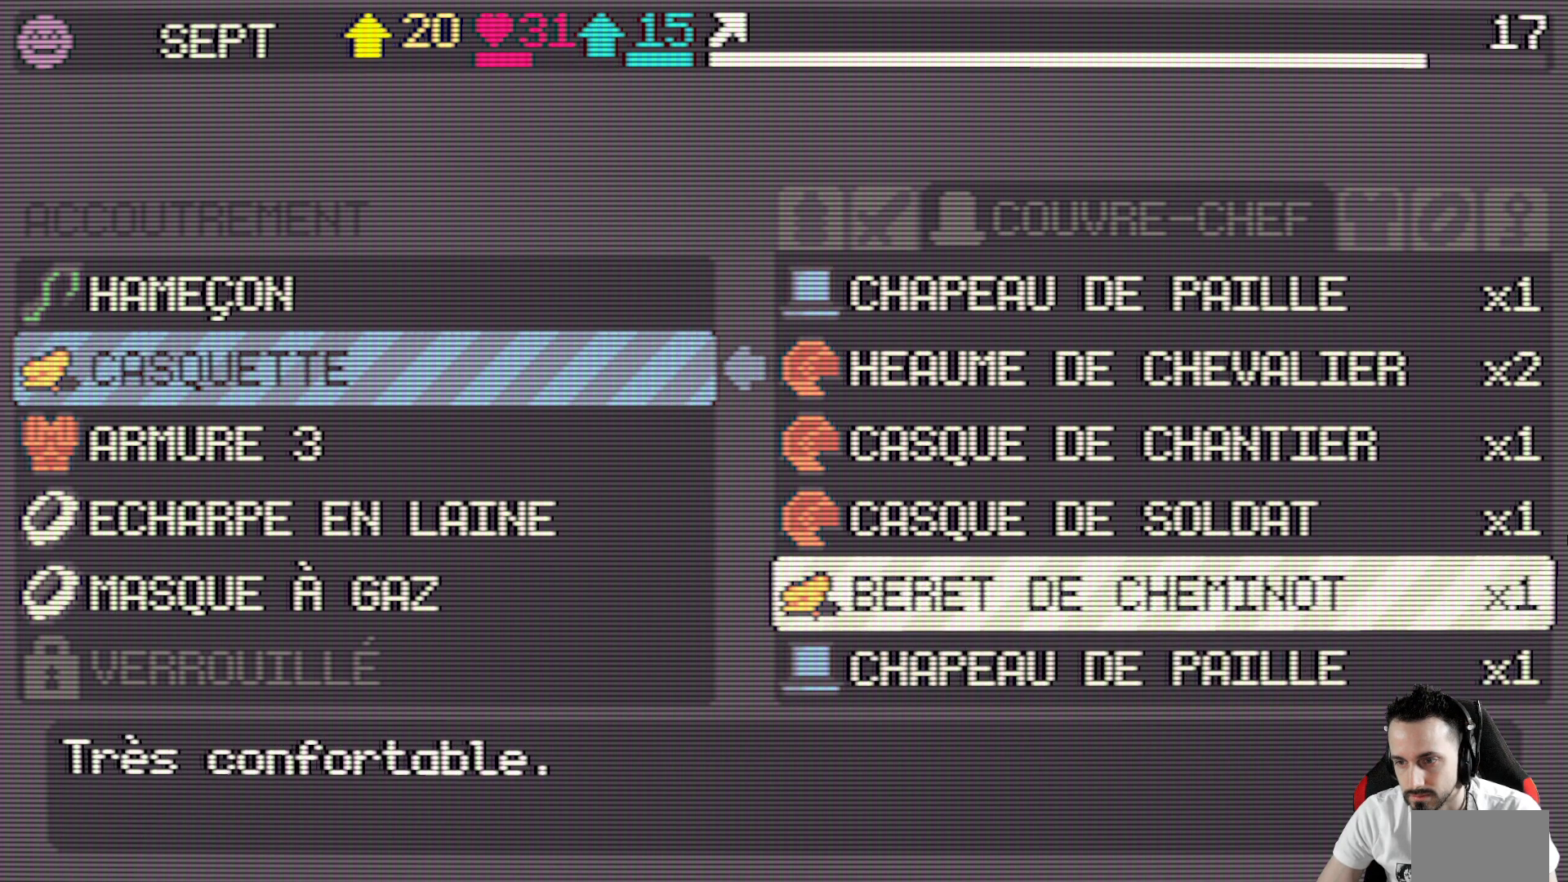
{"keys": [], "events": [[134, "space", "down"], [284, "space", "up"]]}